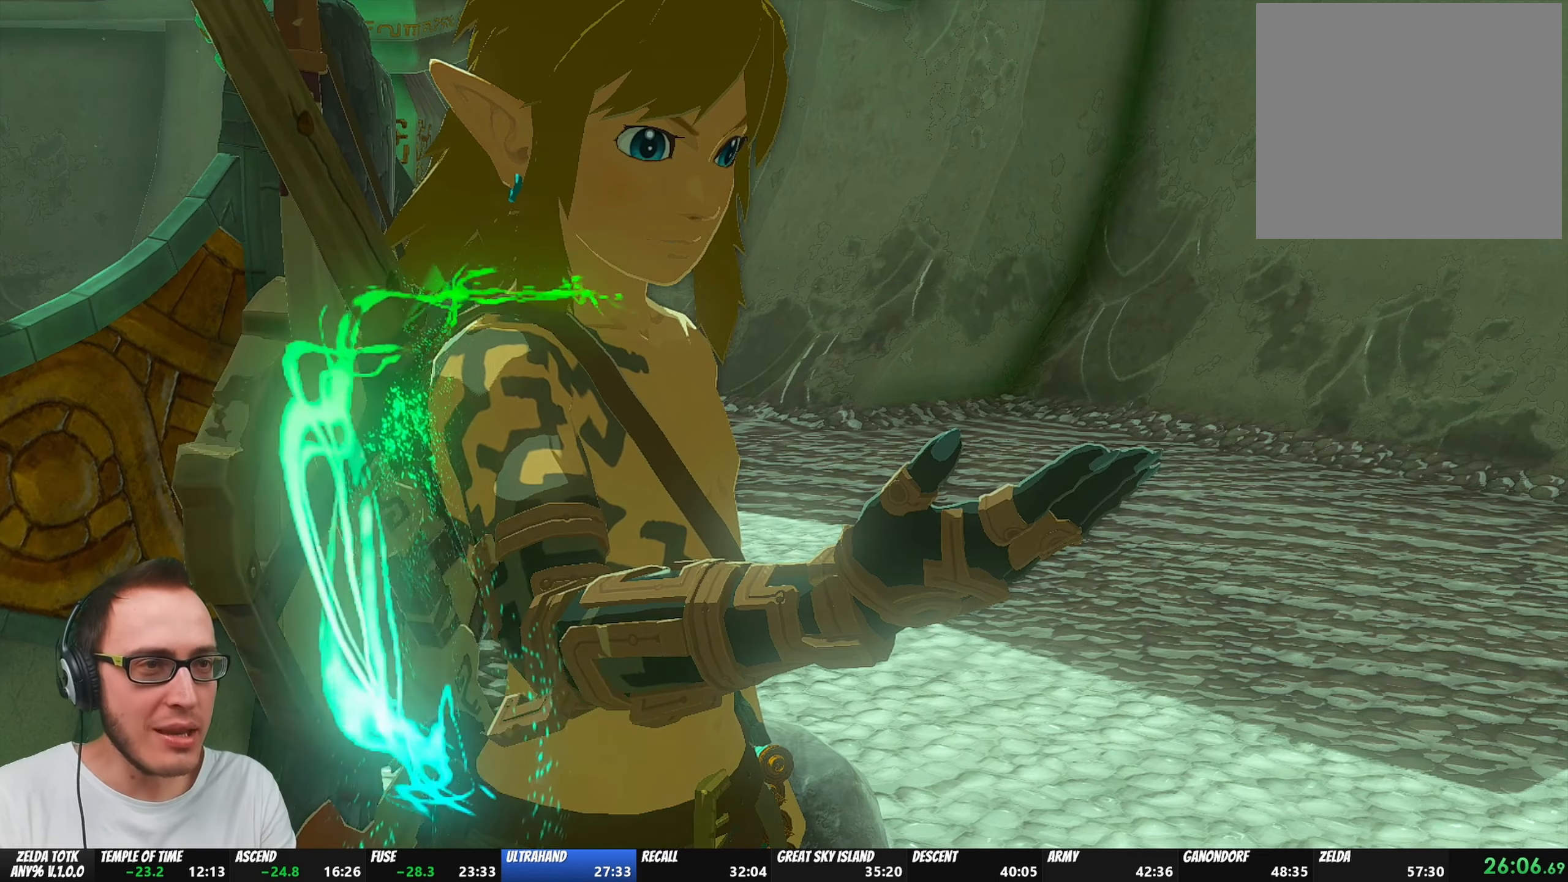
Gameplay with a controller (Nintendo layout); each line is a JSON object with the inputs held at the frame after it. "events" lists button and stick changes between this image and that frame as [ms after this image, input, new state], when the widget could be followed in between. Not read: L3 R3.
{"buttons": [], "left_stick": "center", "right_stick": "center", "events": [[67, "B", "up"], [83, "A", "up"], [167, "A", "down"], [200, "B", "down"], [250, "B", "up"], [267, "A", "up"], [333, "A", "down"], [333, "B", "down"], [467, "B", "up"], [483, "A", "up"]]}
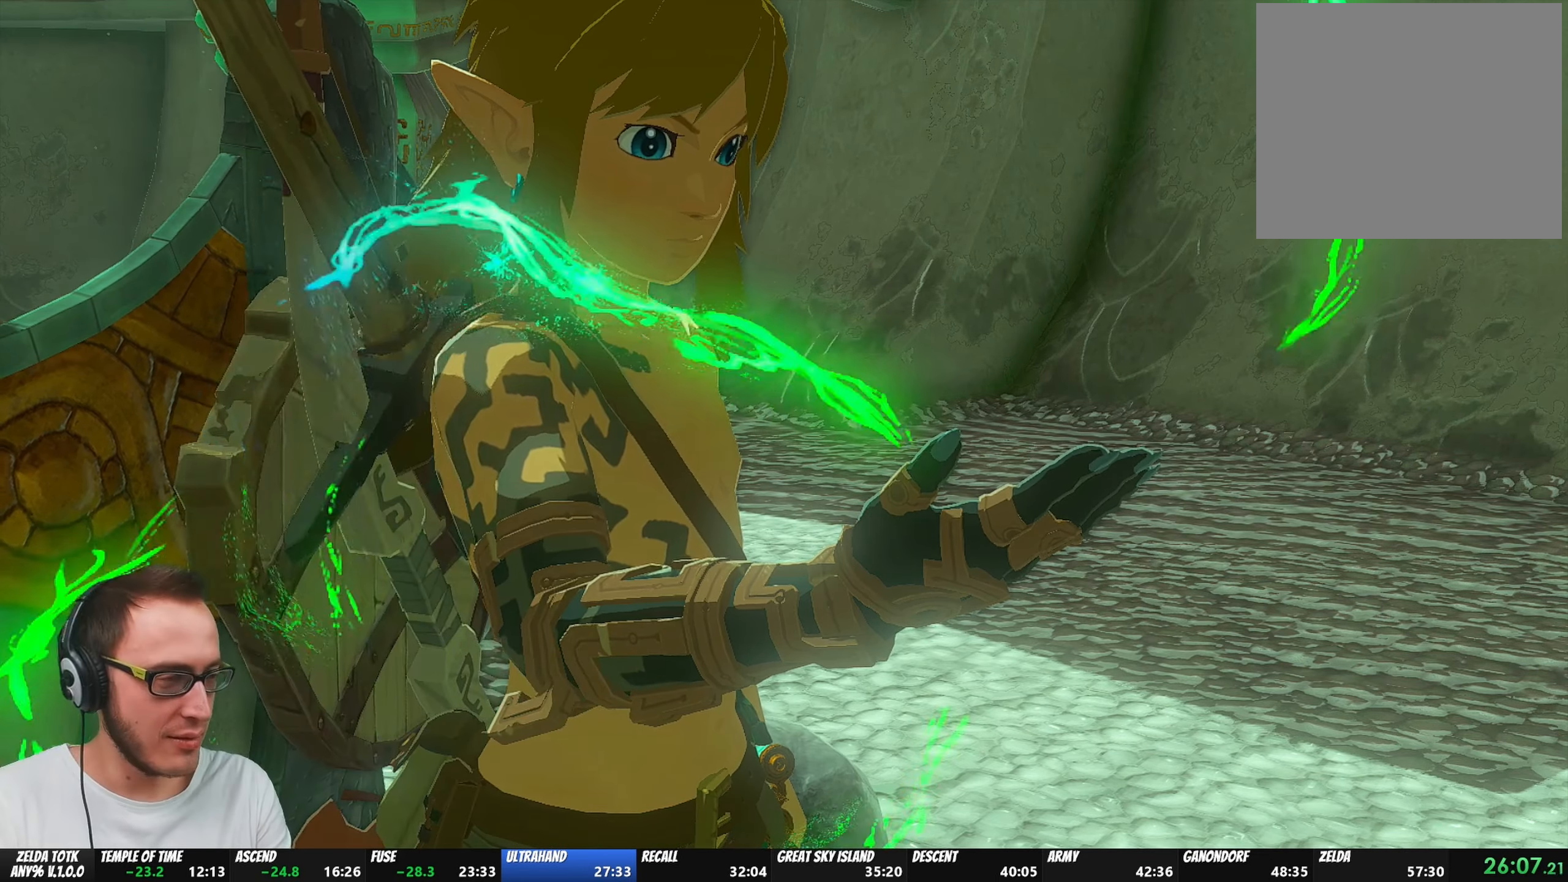
{"buttons": ["A", "B"], "left_stick": "center", "right_stick": "center", "events": [[50, "B", "down"], [83, "A", "down"], [183, "B", "up"], [200, "A", "up"], [250, "B", "down"], [267, "A", "down"], [400, "B", "up"], [417, "A", "up"], [483, "B", "down"], [500, "A", "down"]]}
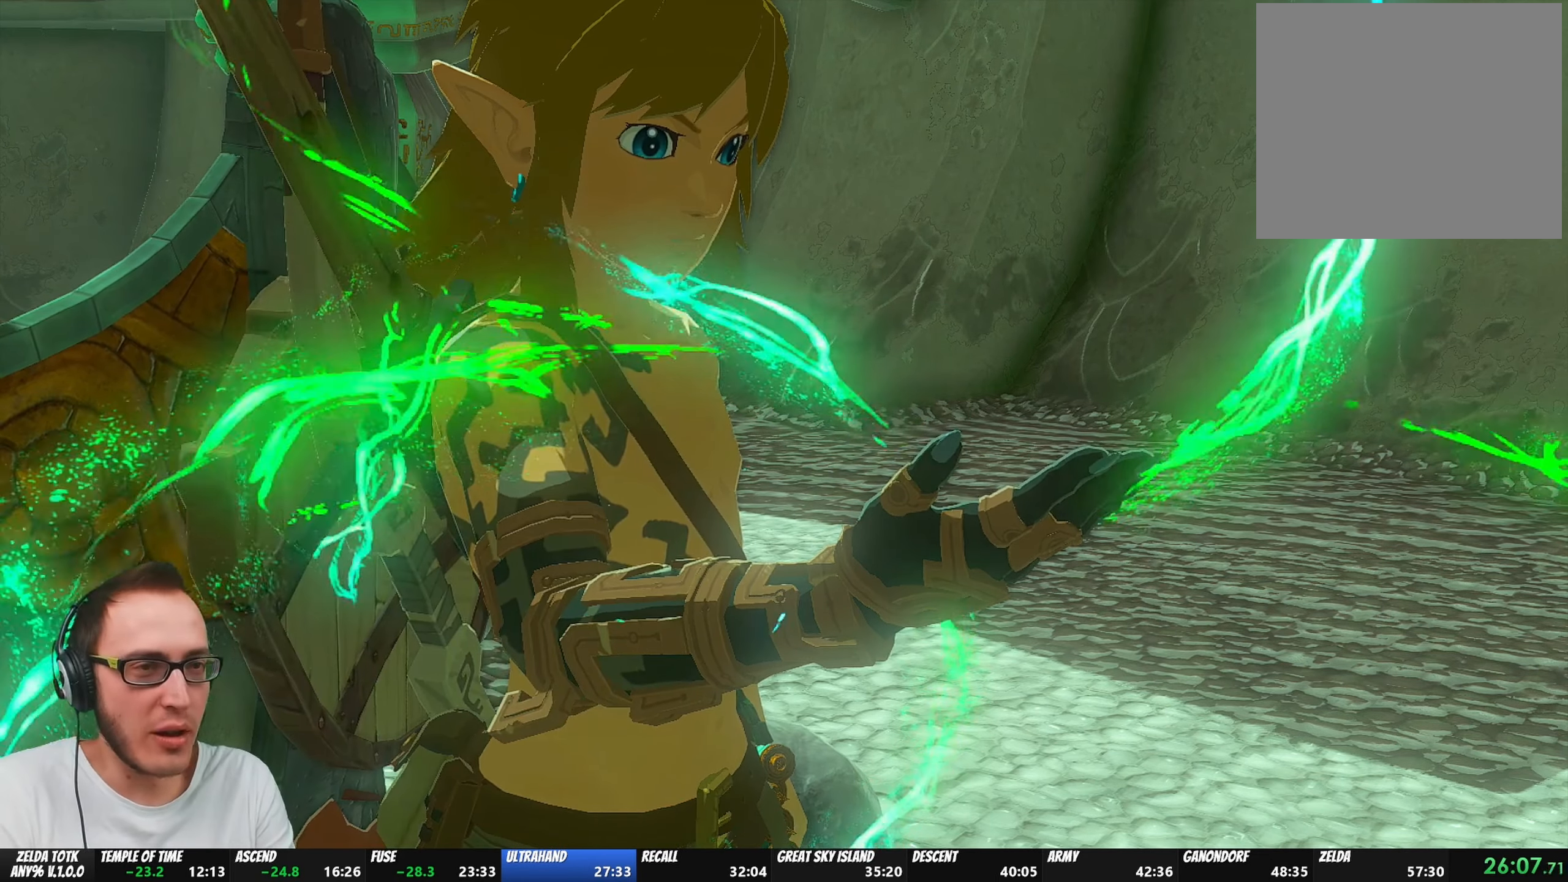
{"buttons": ["A", "B"], "left_stick": "center", "right_stick": "center", "events": [[117, "A", "up"], [117, "B", "up"], [200, "A", "down"], [200, "B", "down"], [350, "A", "up"], [350, "B", "up"], [417, "B", "down"], [433, "A", "down"]]}
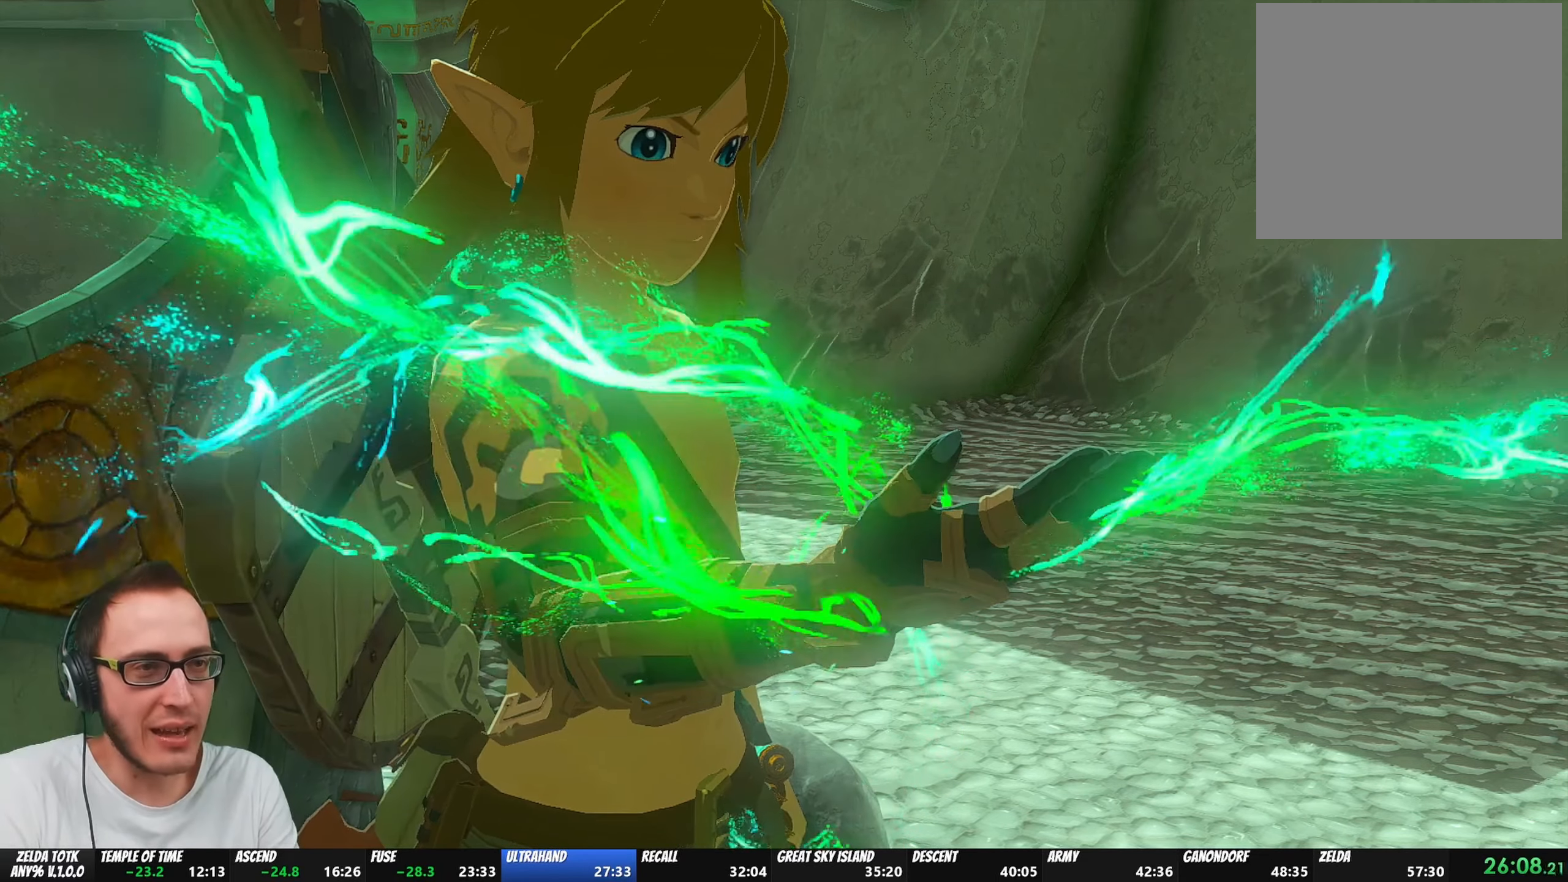
{"buttons": ["A", "B"], "left_stick": "center", "right_stick": "center", "events": [[83, "A", "up"], [83, "B", "up"], [150, "B", "down"], [167, "A", "down"], [283, "B", "up"], [300, "A", "up"], [367, "B", "down"], [400, "A", "down"]]}
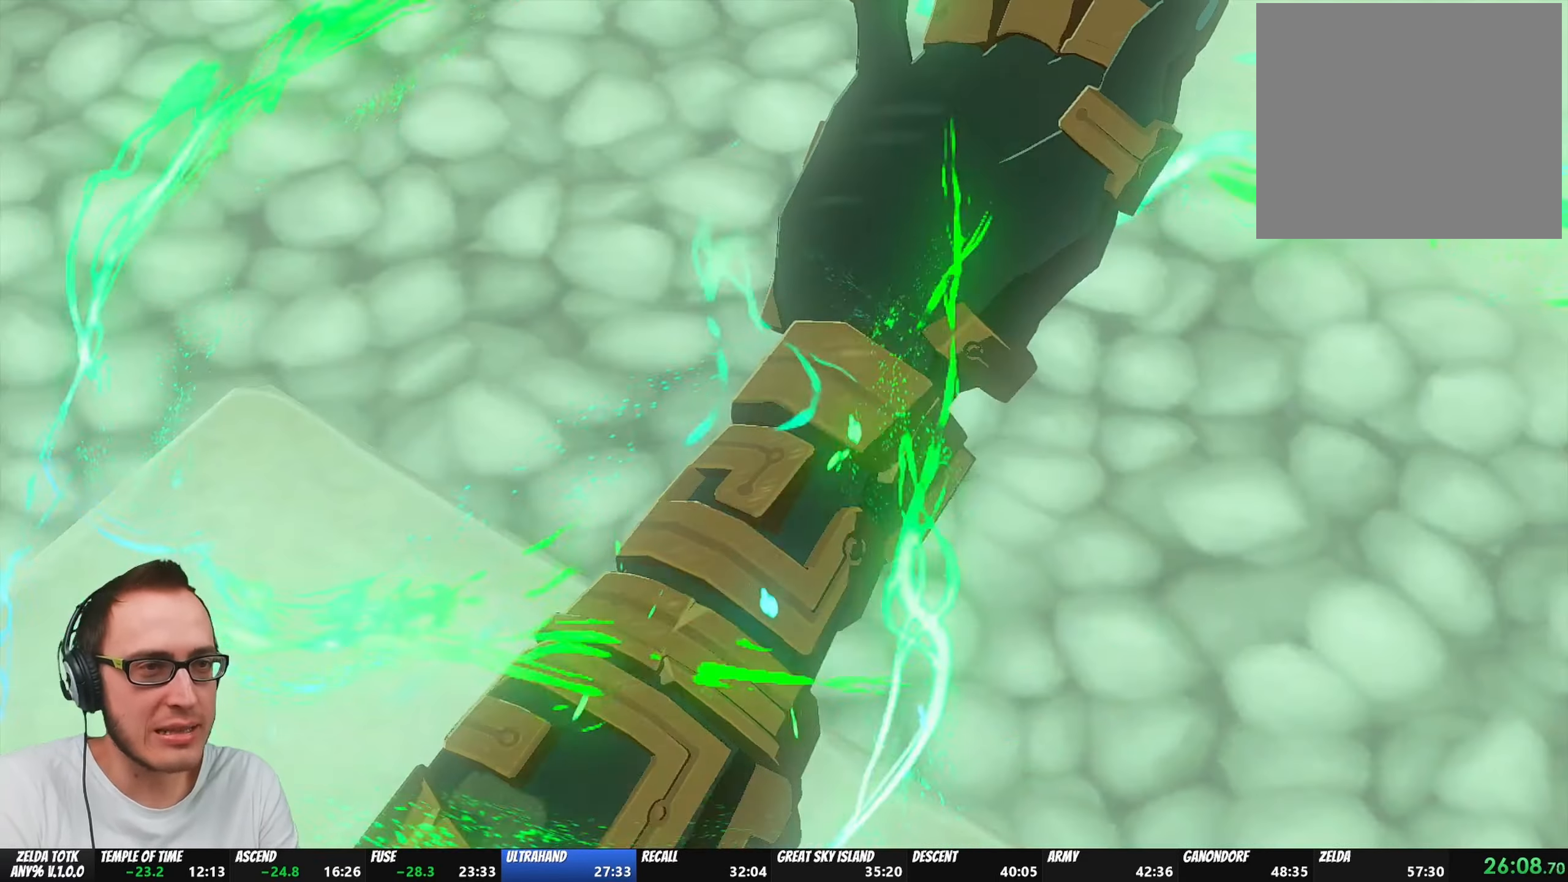
{"buttons": [], "left_stick": "center", "right_stick": "center", "events": [[17, "A", "up"], [17, "B", "up"], [83, "B", "down"], [100, "A", "down"], [250, "A", "up"], [250, "B", "up"], [333, "B", "down"], [350, "A", "down"], [450, "A", "up"], [450, "B", "up"]]}
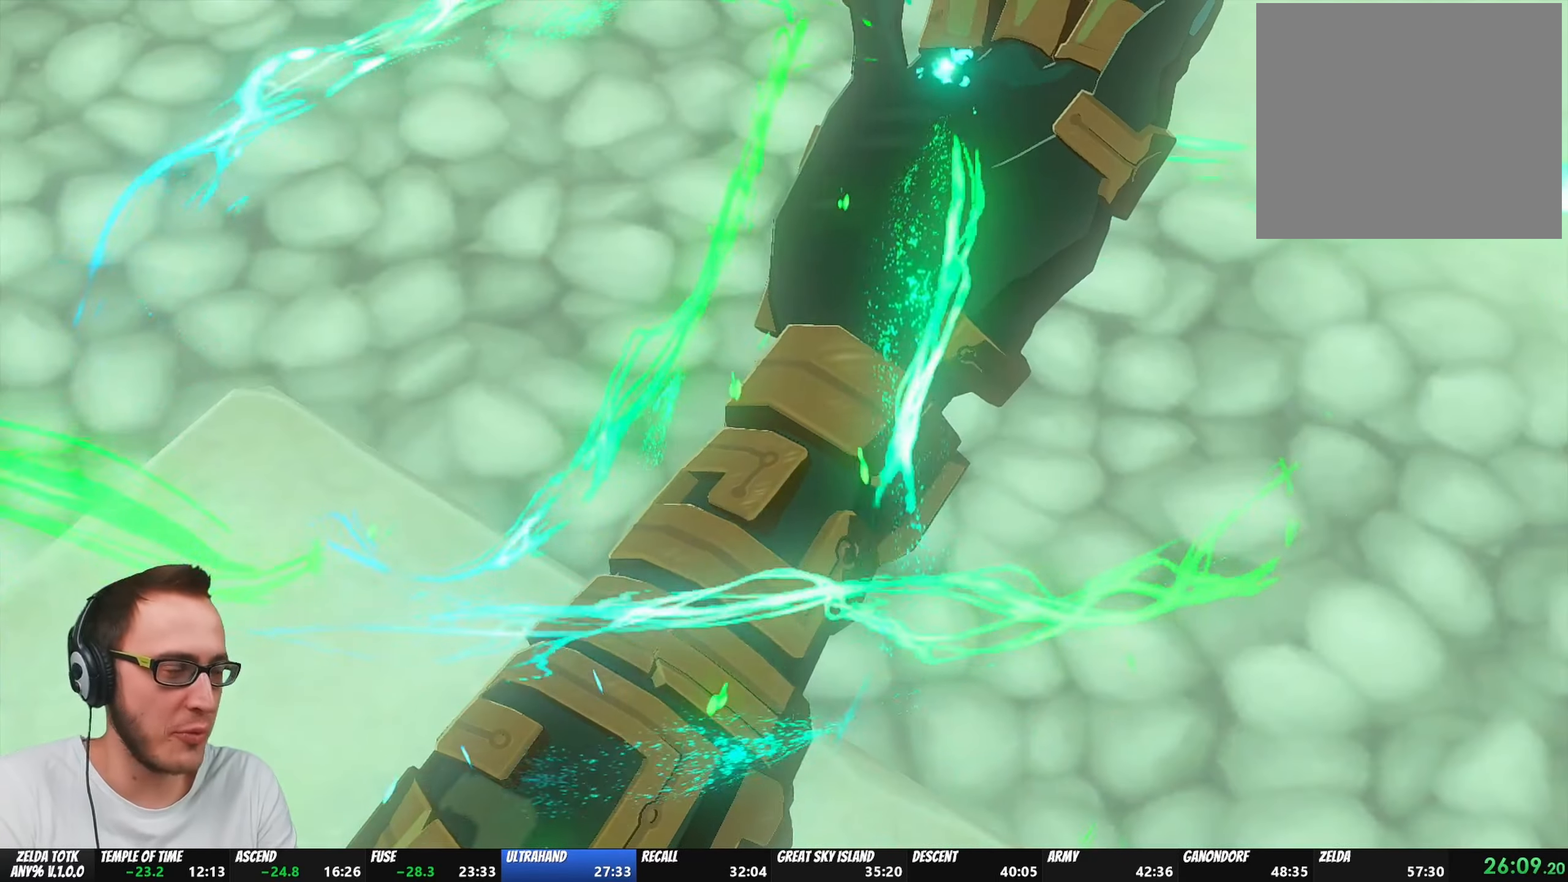
{"buttons": ["A", "B"], "left_stick": "center", "right_stick": "center", "events": [[50, "A", "down"], [50, "B", "down"], [150, "B", "up"], [167, "A", "up"], [250, "B", "down"], [283, "A", "down"], [383, "A", "up"], [383, "B", "up"], [467, "B", "down"], [483, "A", "down"]]}
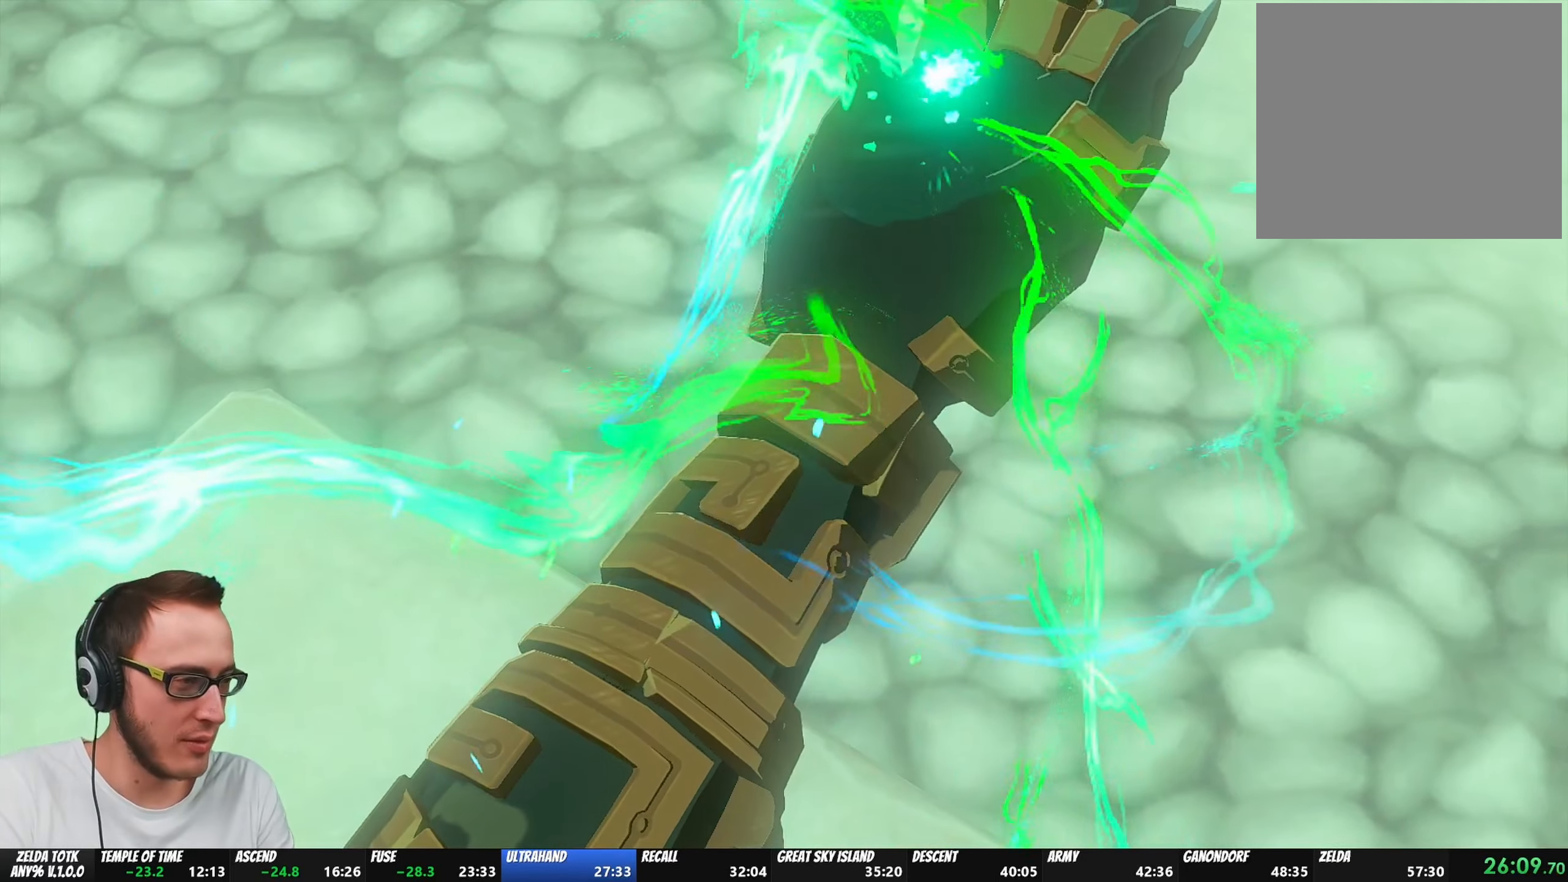
{"buttons": ["A", "B"], "left_stick": "center", "right_stick": "center", "events": [[183, "A", "up"], [217, "A", "down"], [250, "B", "up"], [267, "A", "up"], [300, "A", "down"], [300, "B", "down"], [383, "B", "up"], [417, "A", "up"], [467, "A", "down"], [467, "B", "down"]]}
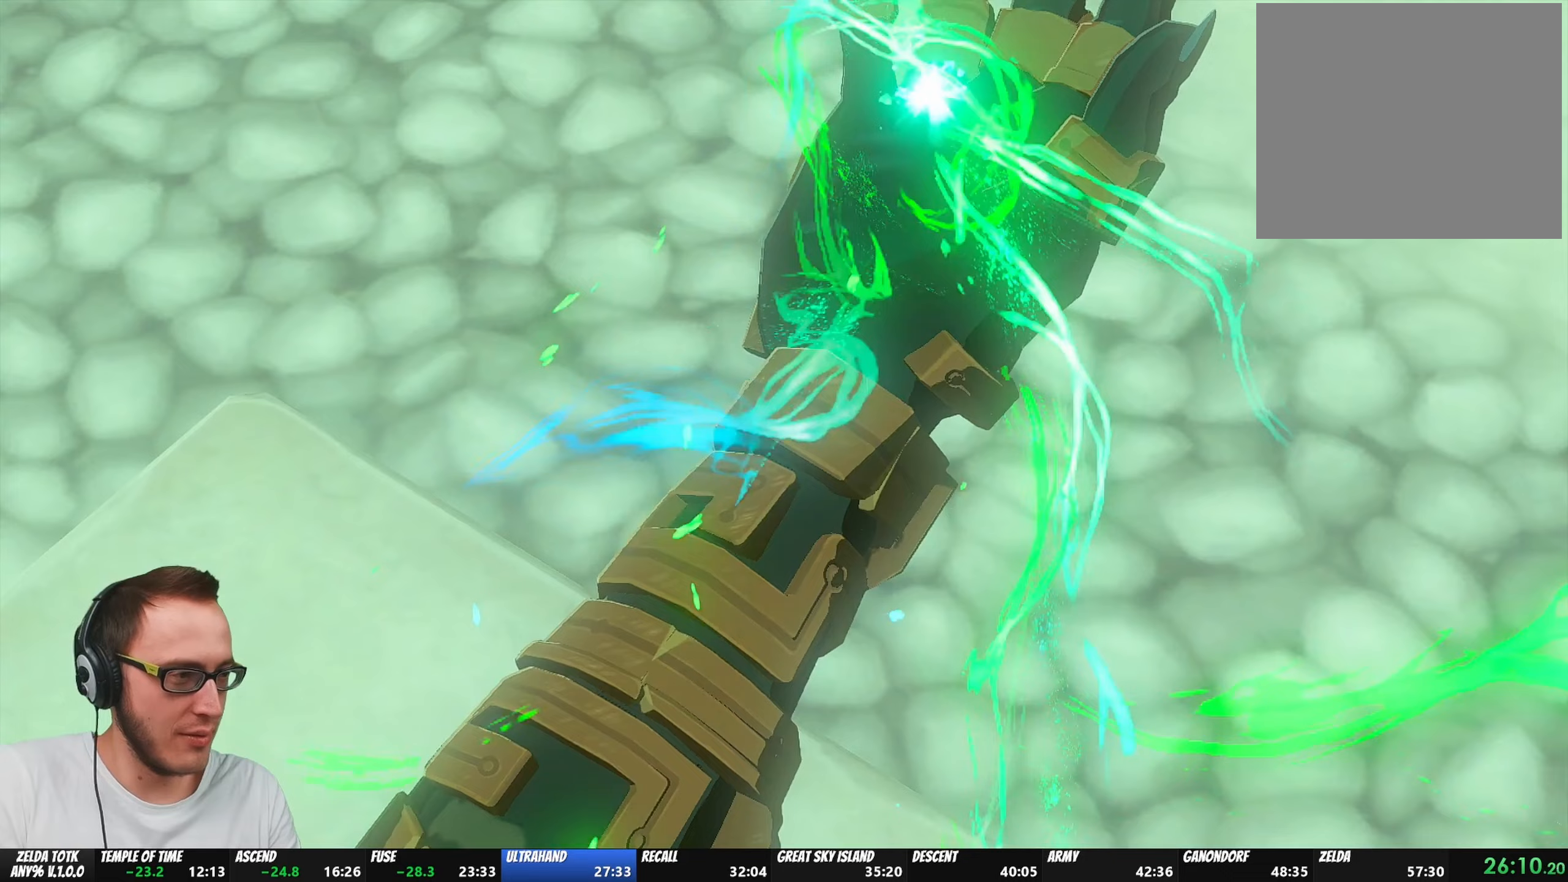
{"buttons": [], "left_stick": "center", "right_stick": "center", "events": [[67, "B", "up"], [83, "A", "up"], [133, "A", "down"], [133, "B", "down"], [250, "A", "up"], [250, "B", "up"], [333, "A", "down"], [333, "B", "down"], [433, "B", "up"], [450, "A", "up"]]}
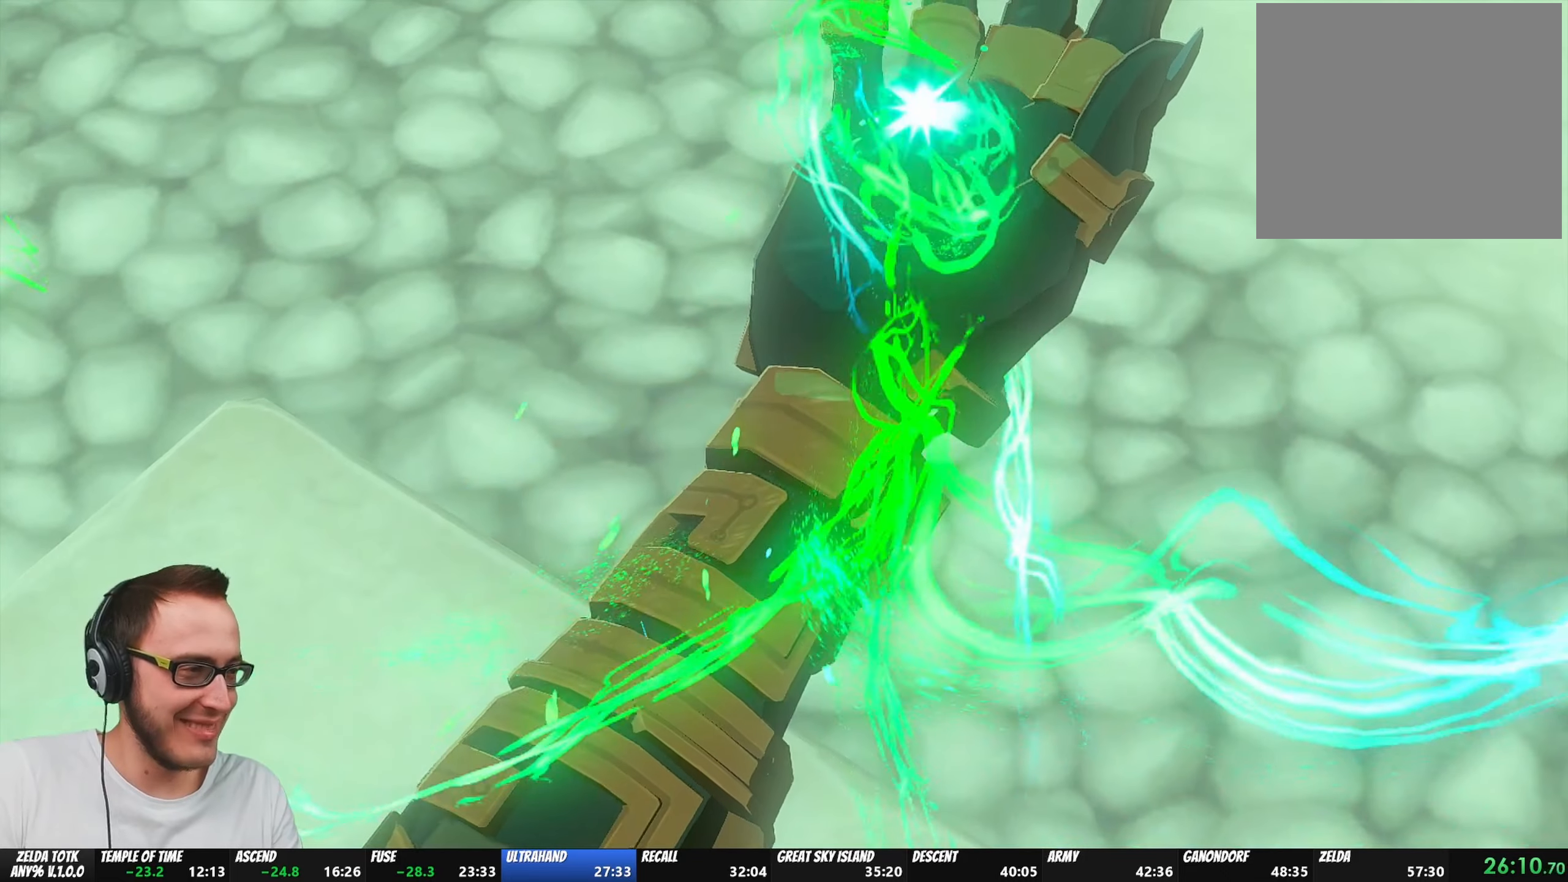
{"buttons": [], "left_stick": "center", "right_stick": "center", "events": [[33, "A", "down"], [33, "B", "down"], [100, "B", "up"], [117, "A", "up"], [167, "B", "down"], [200, "A", "down"], [250, "B", "up"], [283, "A", "up"], [350, "A", "down"], [367, "B", "down"], [417, "B", "up"], [433, "A", "up"]]}
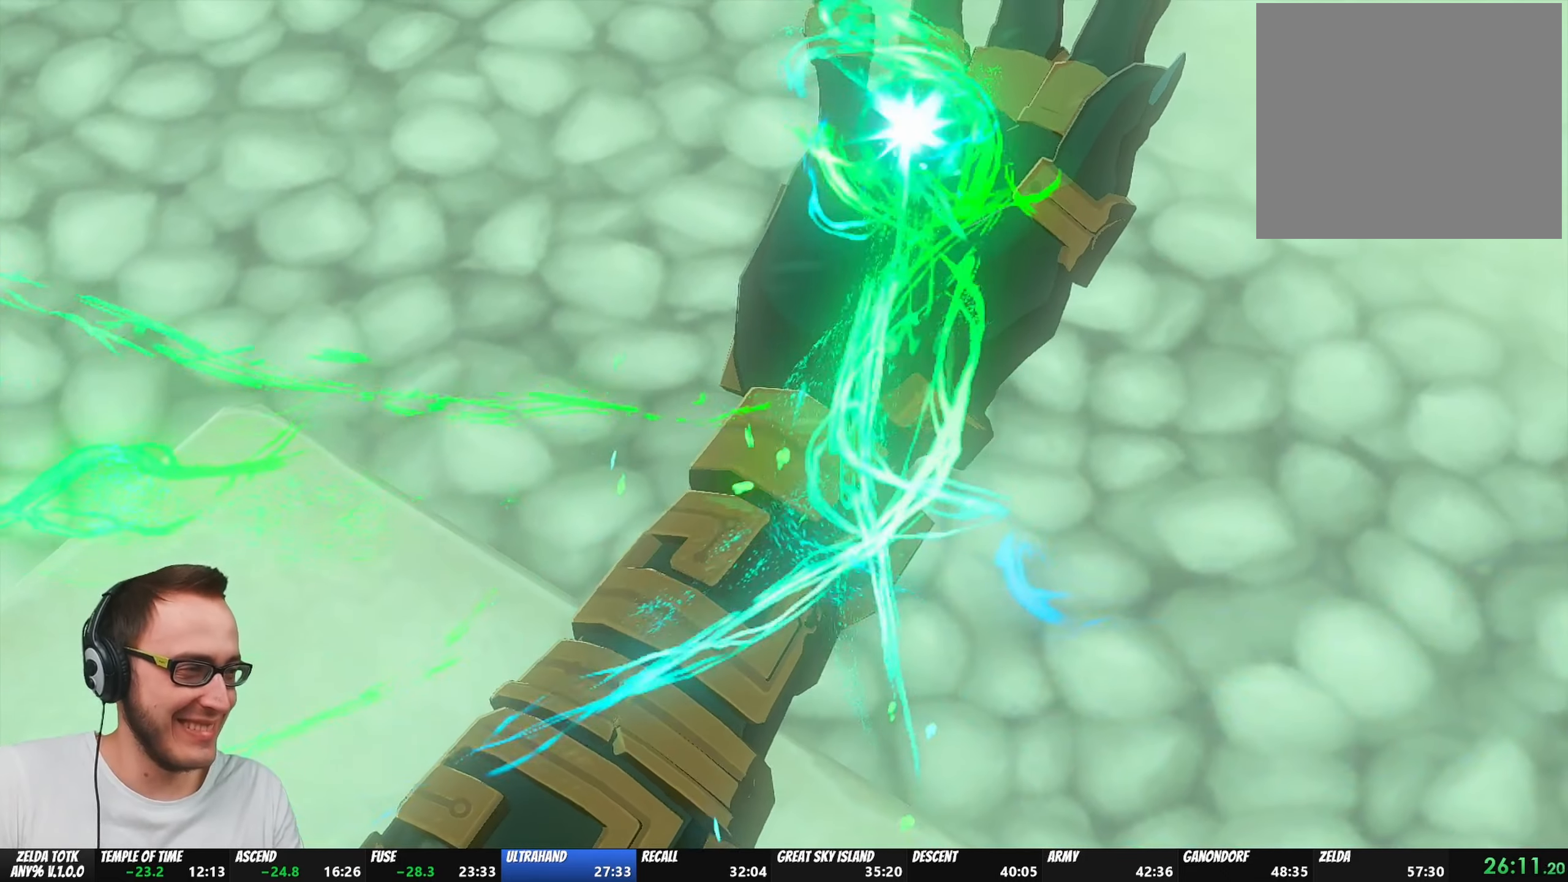
{"buttons": [], "left_stick": "center", "right_stick": "center", "events": [[33, "A", "down"], [33, "B", "down"], [117, "A", "up"], [117, "B", "up"], [183, "A", "down"], [183, "B", "down"], [267, "B", "up"], [283, "A", "up"], [350, "B", "down"], [367, "A", "down"], [433, "B", "up"], [450, "A", "up"]]}
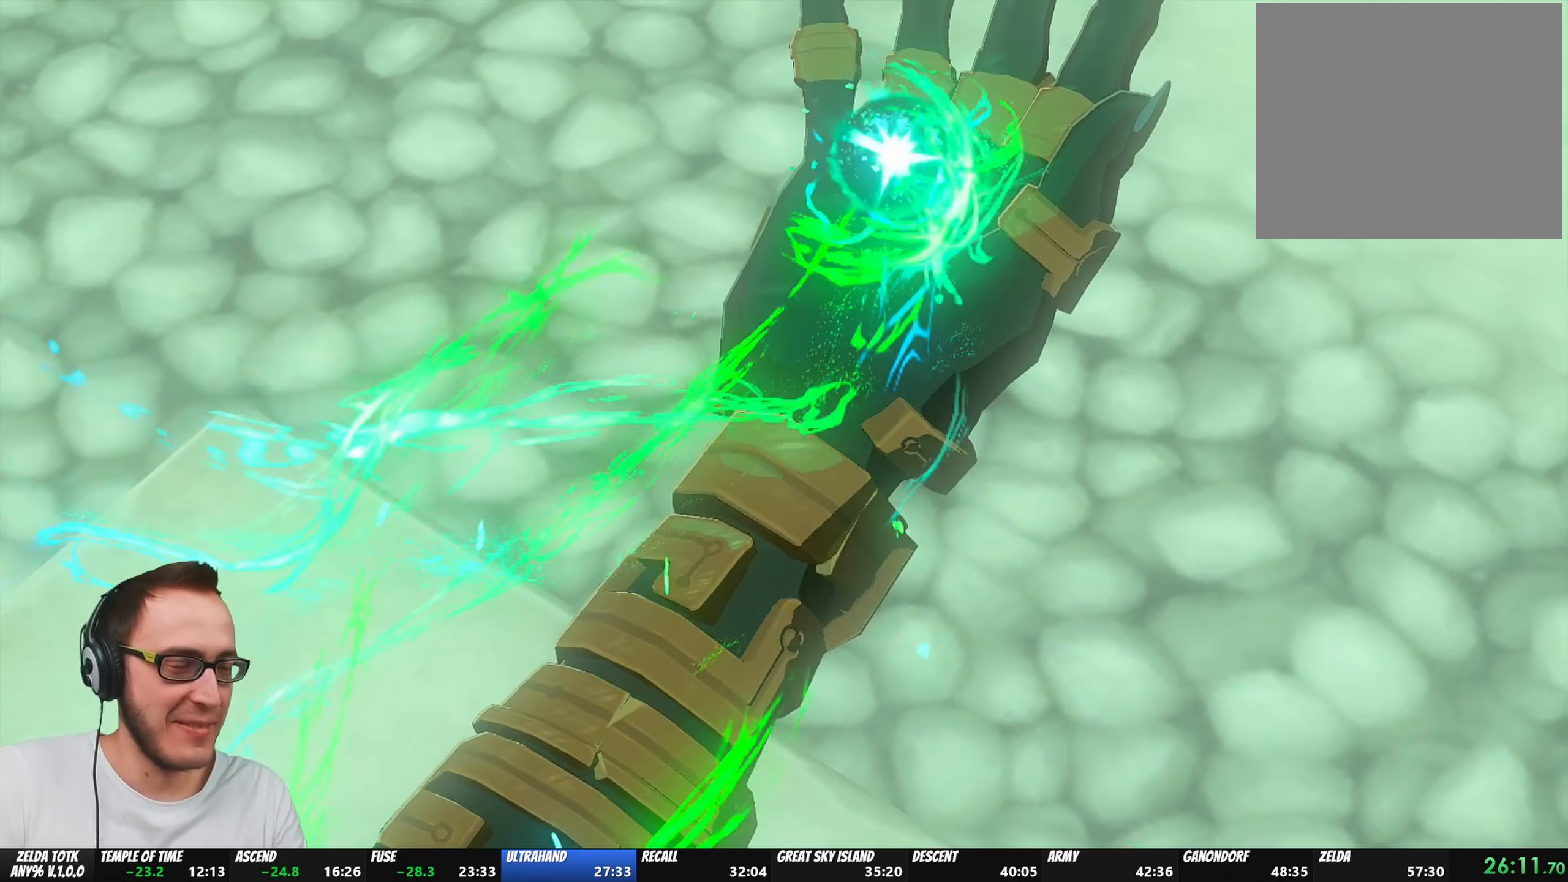
{"buttons": [], "left_stick": "center", "right_stick": "center", "events": [[17, "A", "down"], [17, "B", "down"], [83, "B", "up"], [100, "A", "up"], [183, "A", "down"], [183, "B", "down"], [267, "B", "up"], [283, "A", "up"], [383, "A", "down"], [383, "B", "down"], [433, "B", "up"], [467, "A", "up"]]}
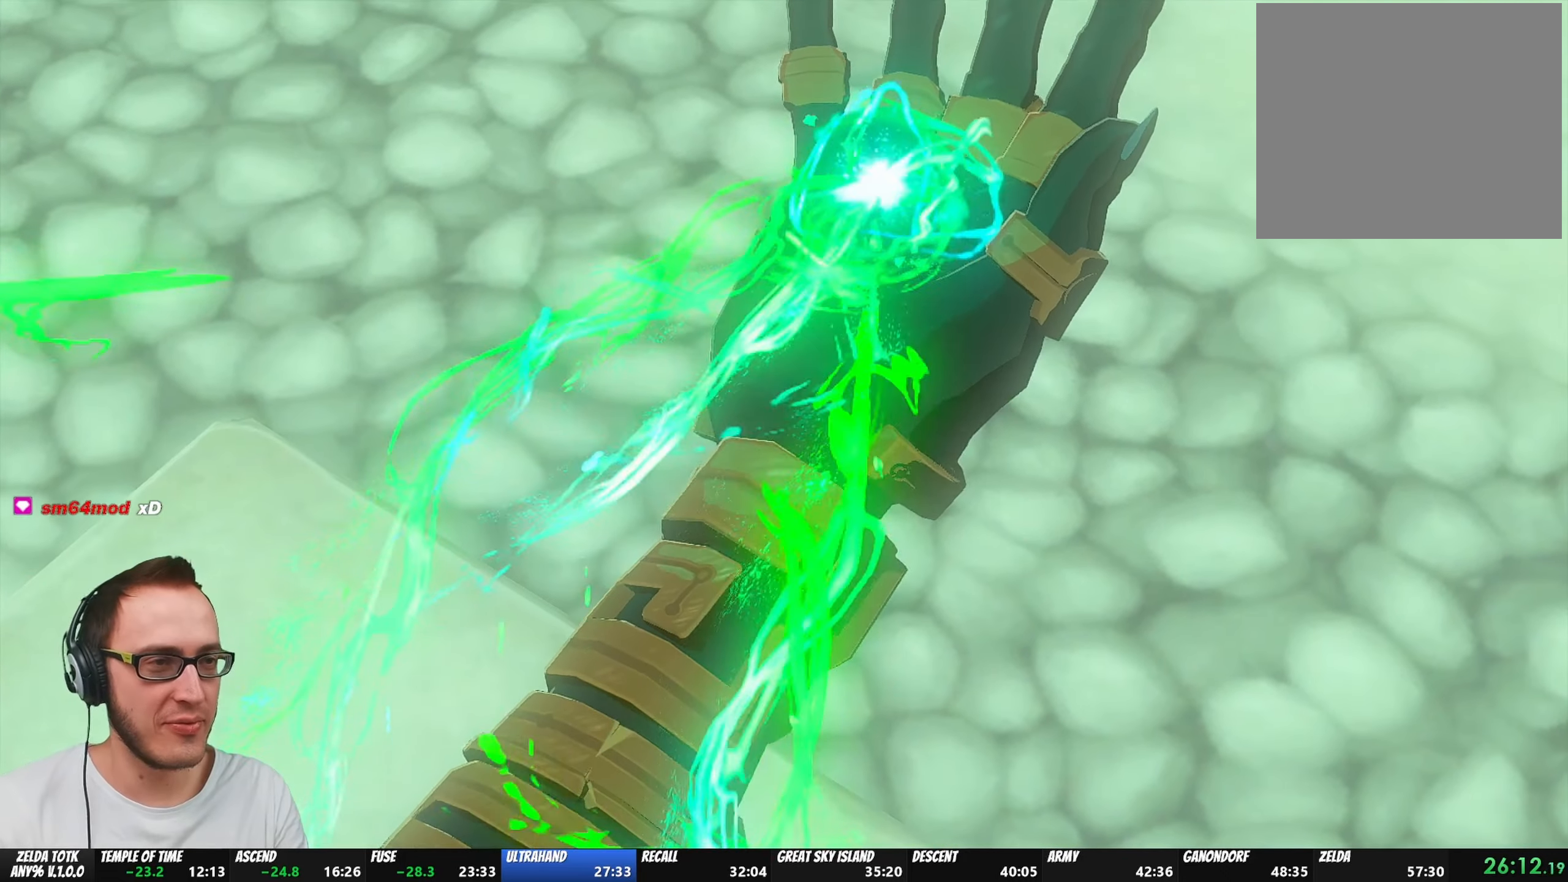
{"buttons": ["B"], "left_stick": "center", "right_stick": "center", "events": [[50, "A", "down"], [50, "B", "down"], [150, "A", "up"], [150, "B", "up"], [233, "A", "down"], [233, "B", "down"], [317, "B", "up"], [333, "A", "up"], [417, "A", "down"], [417, "B", "down"], [500, "A", "up"]]}
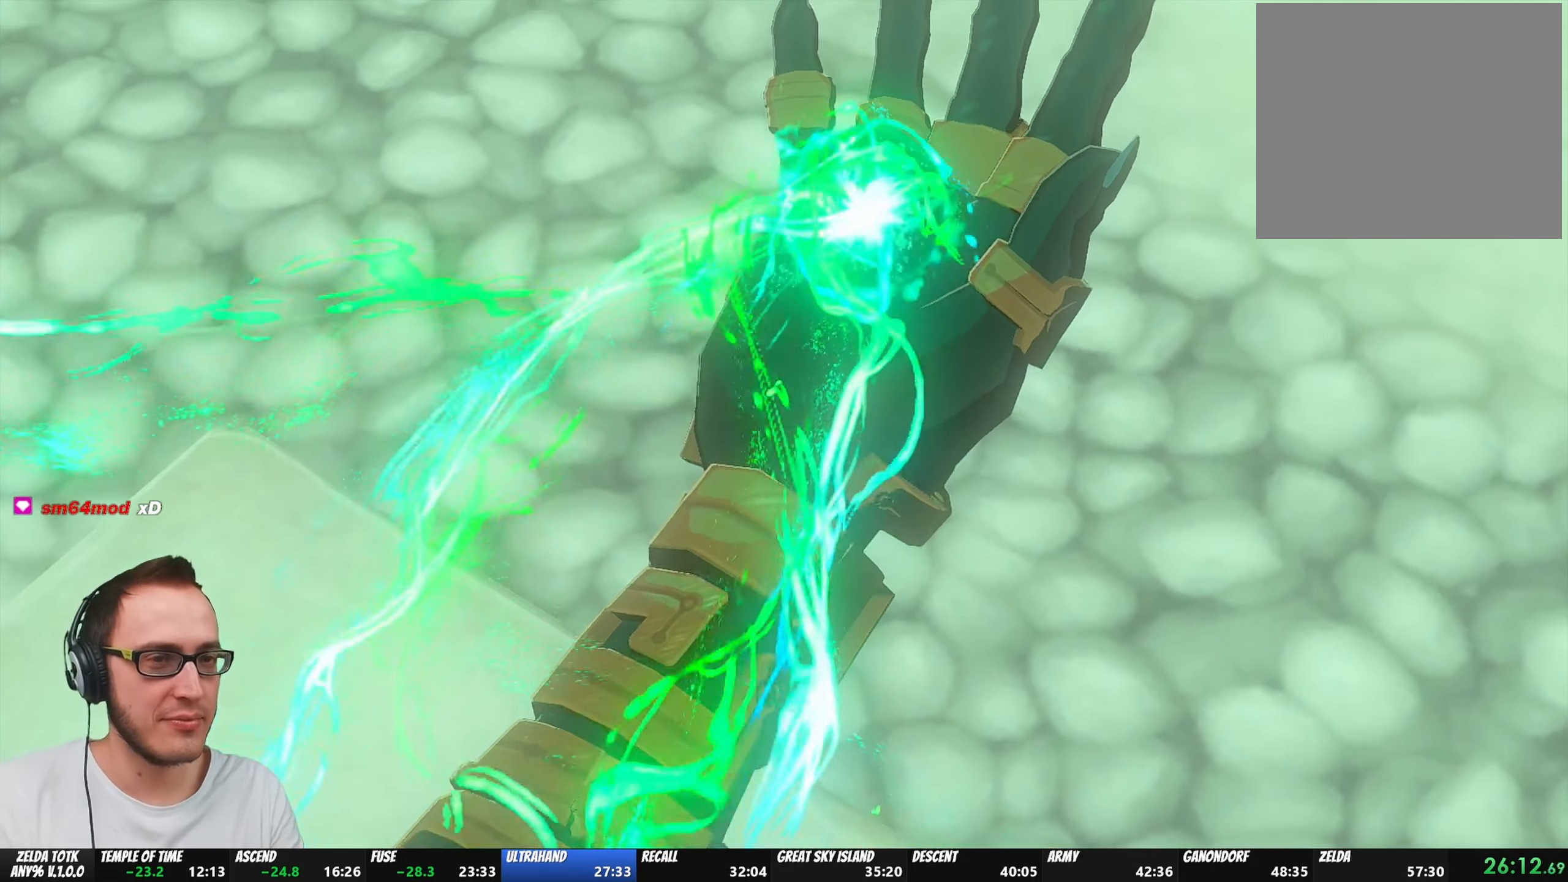
{"buttons": ["A", "B"], "left_stick": "center", "right_stick": "center", "events": [[17, "B", "up"], [83, "A", "down"], [83, "B", "down"], [167, "B", "up"], [183, "A", "up"], [250, "A", "down"], [250, "B", "down"], [350, "A", "up"], [350, "B", "up"], [433, "A", "down"], [433, "B", "down"]]}
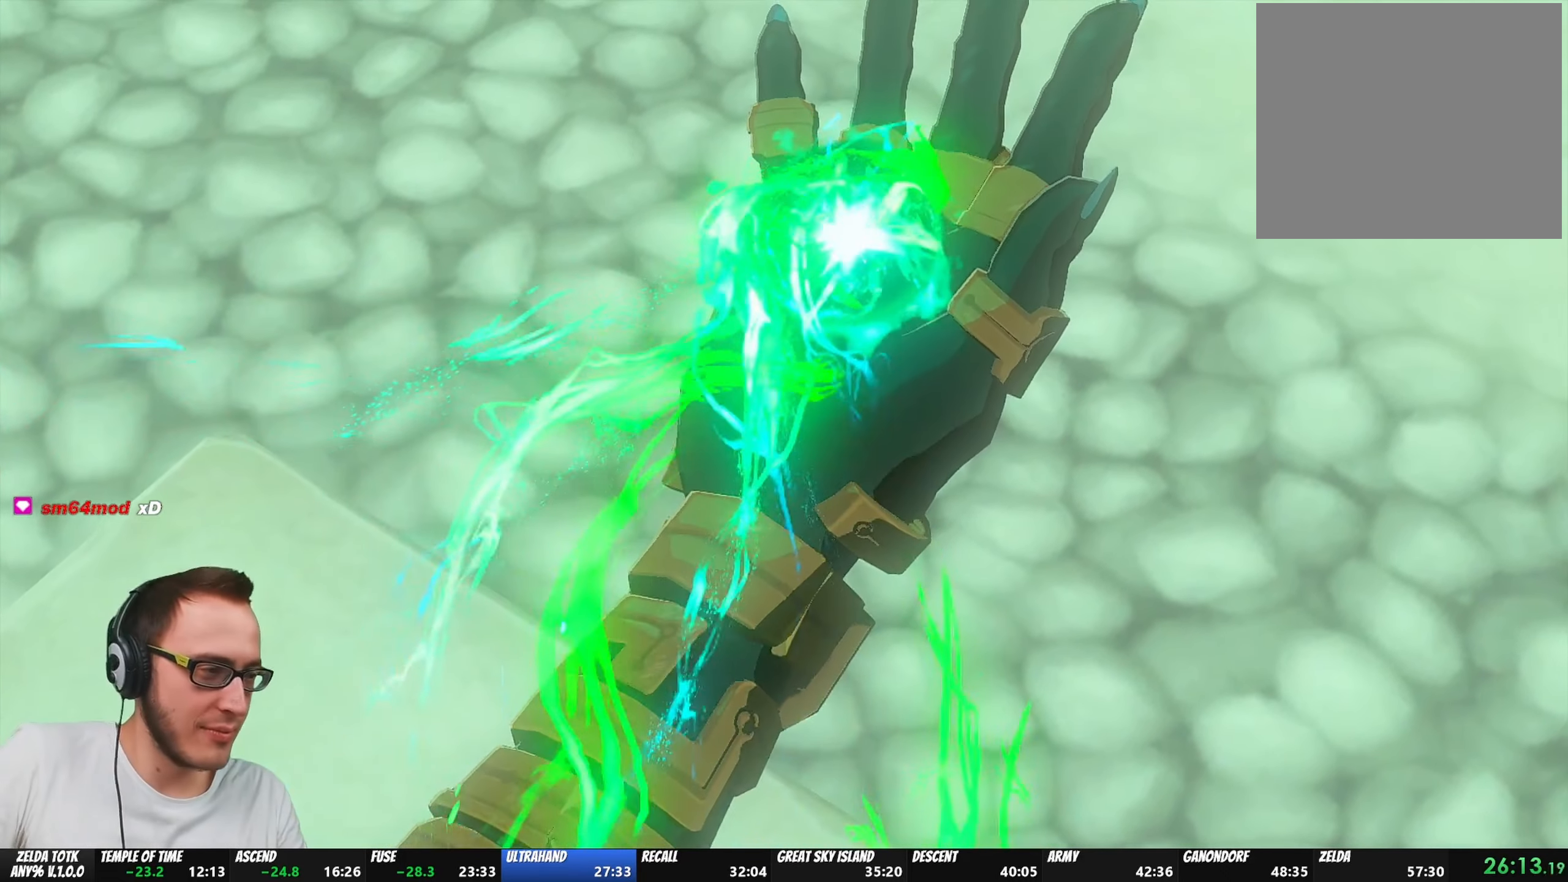
{"buttons": ["B"], "left_stick": "center", "right_stick": "center", "events": [[33, "A", "up"], [50, "B", "up"], [117, "A", "down"], [117, "B", "down"], [233, "A", "up"], [250, "B", "up"], [317, "B", "down"], [333, "A", "down"], [433, "A", "up"], [433, "B", "up"], [500, "B", "down"]]}
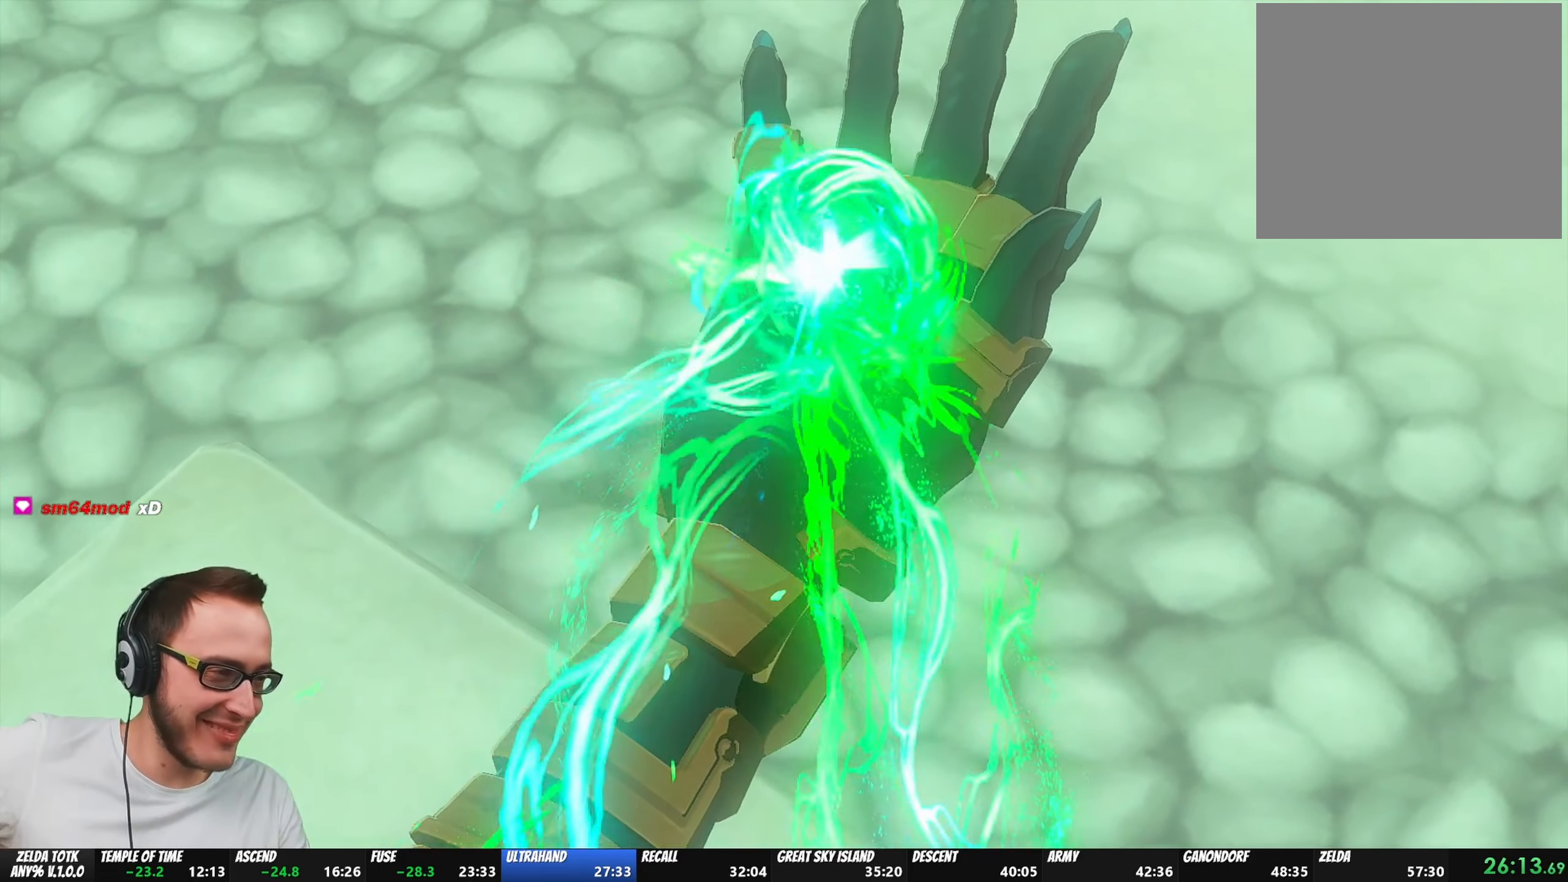
{"buttons": ["A", "B"], "left_stick": "center", "right_stick": "center", "events": [[17, "A", "down"], [167, "A", "up"], [167, "B", "up"], [200, "B", "down"], [217, "A", "down"], [333, "B", "up"], [350, "A", "up"], [400, "B", "down"], [417, "A", "down"]]}
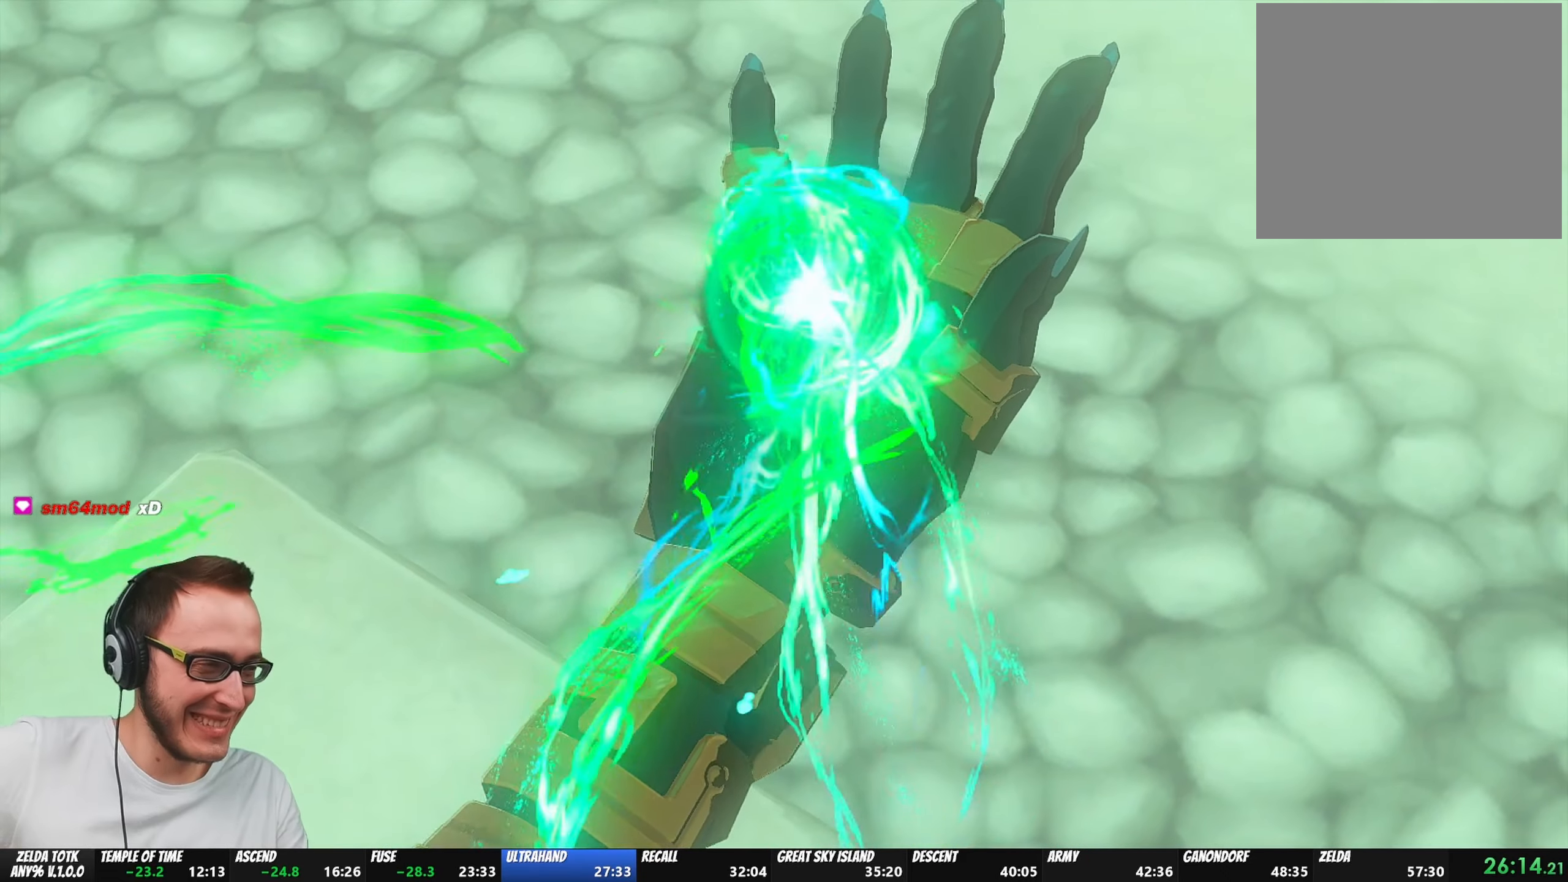
{"buttons": [], "left_stick": "center", "right_stick": "center", "events": [[33, "A", "up"], [33, "B", "up"], [133, "A", "down"], [133, "B", "down"], [250, "B", "up"], [267, "A", "up"], [333, "A", "down"], [333, "B", "down"], [450, "B", "up"], [467, "A", "up"]]}
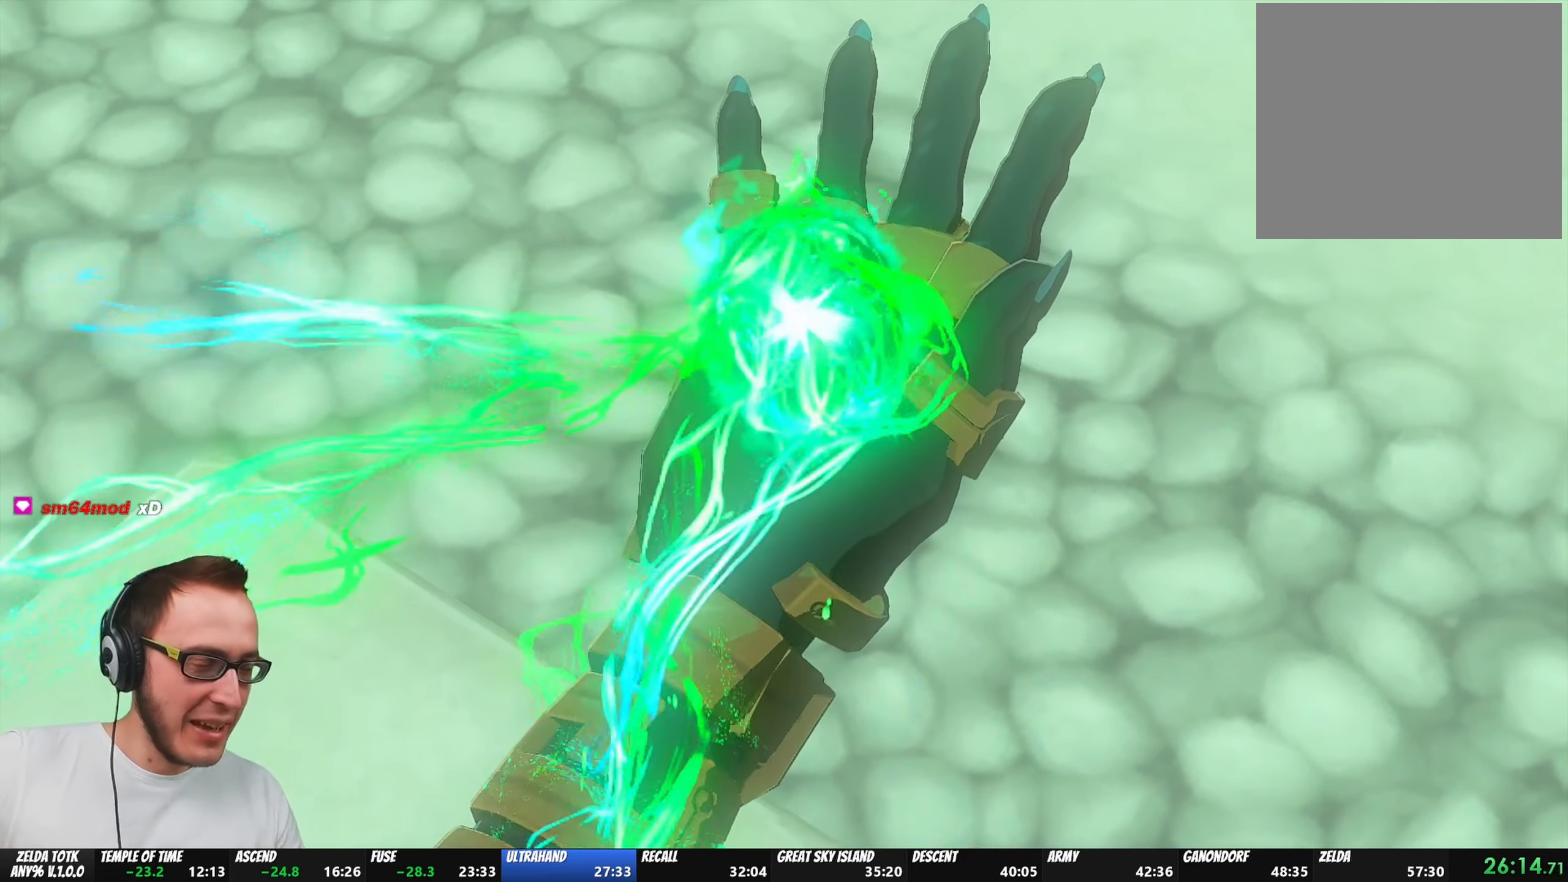
{"buttons": [], "left_stick": "center", "right_stick": "center", "events": [[33, "A", "down"], [33, "B", "down"], [150, "A", "up"], [150, "B", "up"], [217, "A", "down"], [217, "B", "down"], [300, "A", "up"], [333, "B", "up"], [383, "A", "down"], [383, "B", "down"], [500, "A", "up"], [500, "B", "up"]]}
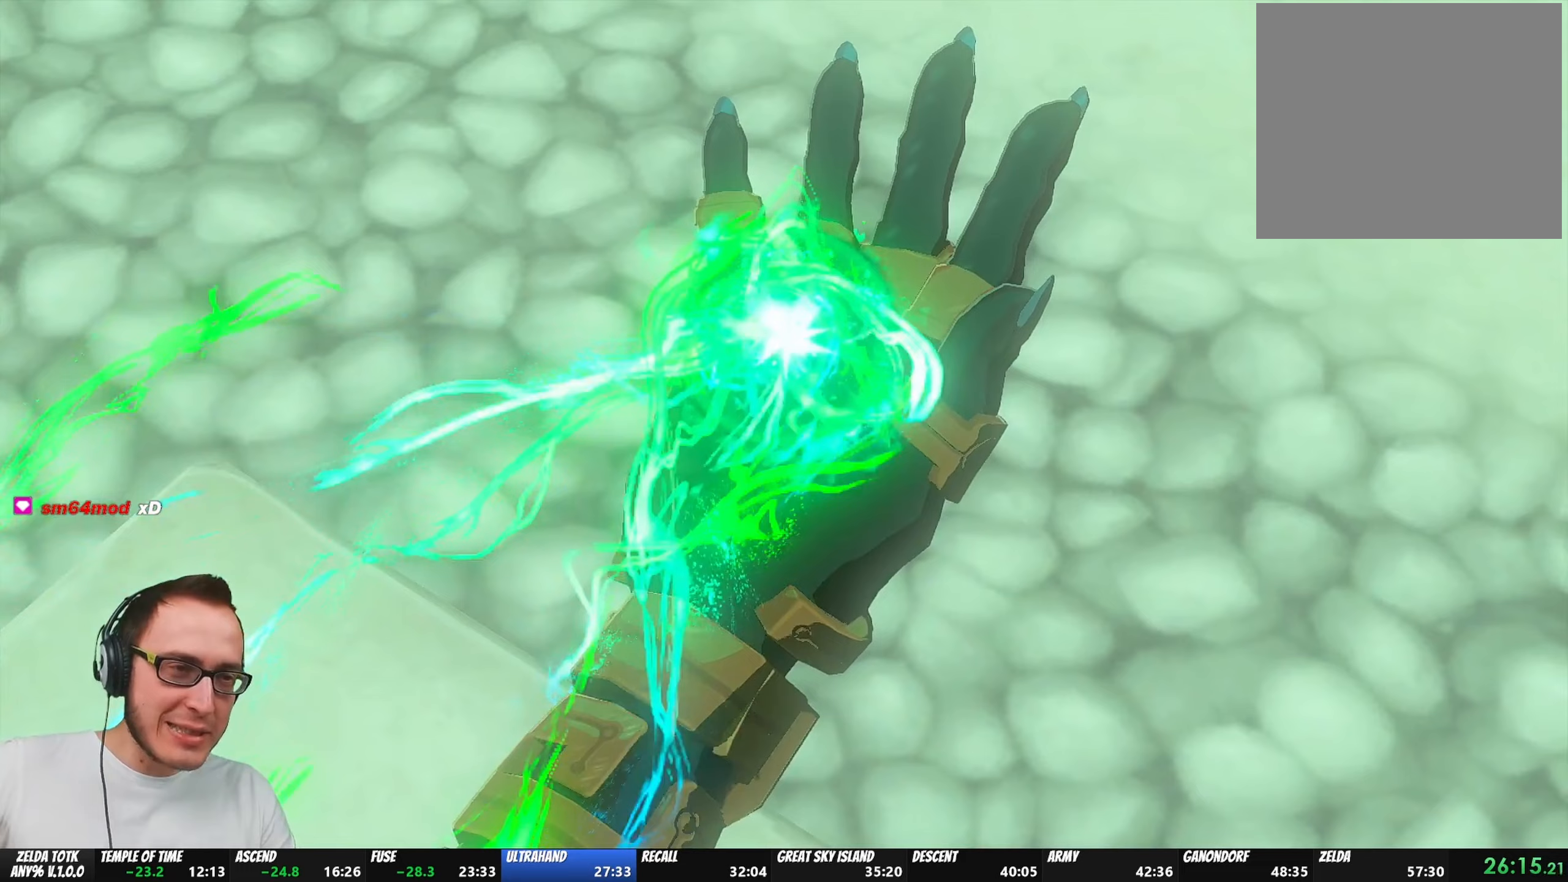
{"buttons": ["A", "B"], "left_stick": "center", "right_stick": "center", "events": [[67, "B", "down"], [83, "A", "down"], [167, "B", "up"], [183, "A", "up"], [250, "A", "down"], [250, "B", "down"], [367, "B", "up"], [383, "A", "up"], [417, "A", "down"], [417, "B", "down"]]}
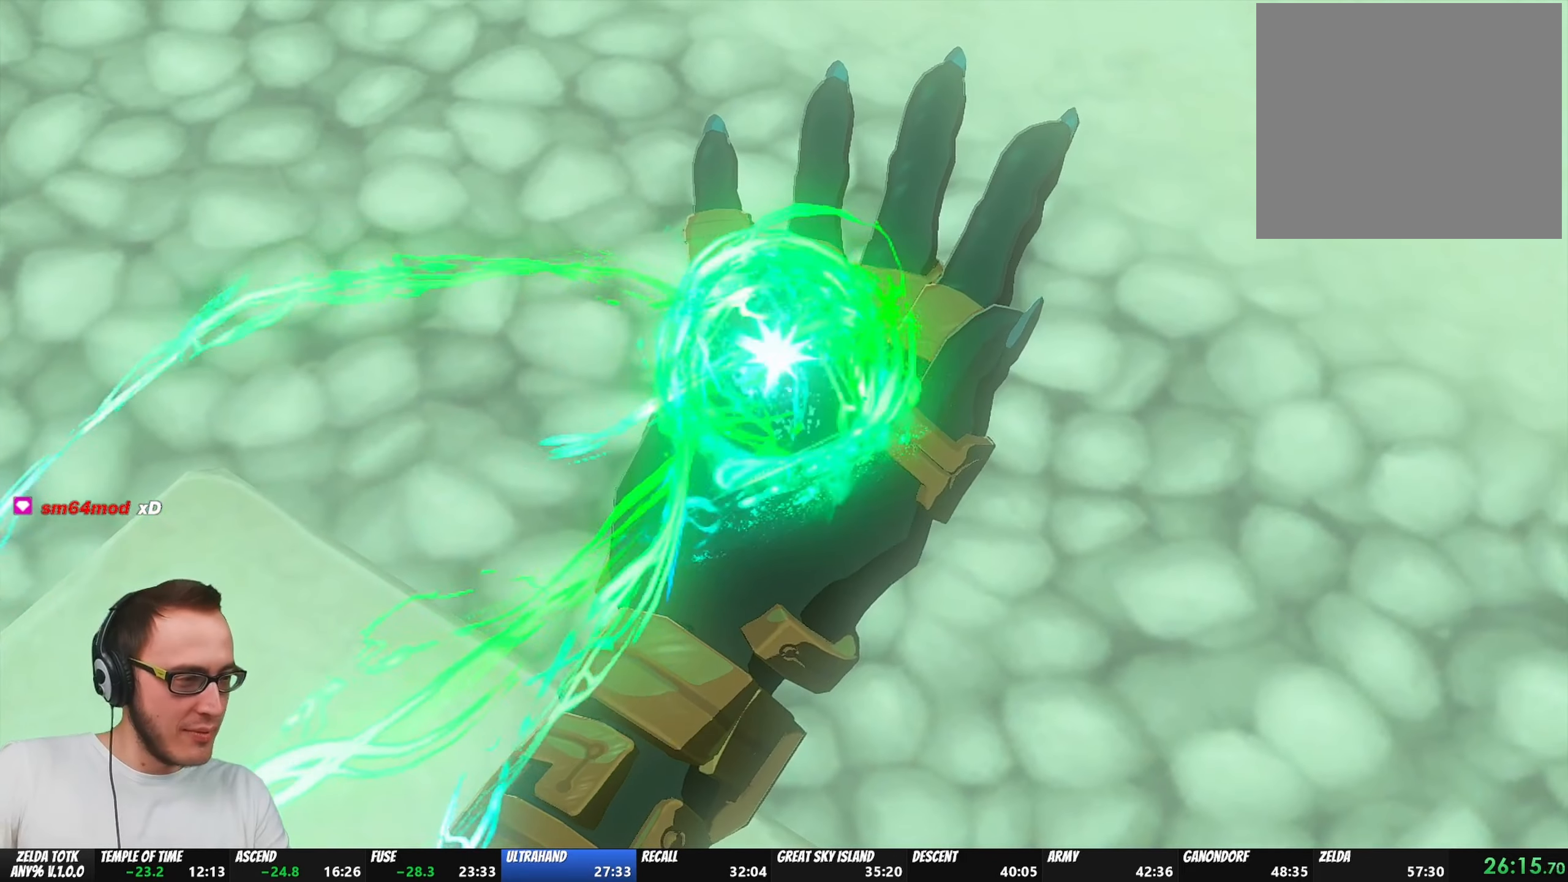
{"buttons": ["A", "B"], "left_stick": "center", "right_stick": "center", "events": [[17, "A", "up"], [33, "B", "up"], [83, "B", "down"], [100, "A", "down"], [183, "B", "up"], [217, "A", "up"], [267, "B", "down"], [283, "A", "down"], [350, "B", "up"], [367, "A", "up"], [450, "A", "down"], [450, "B", "down"]]}
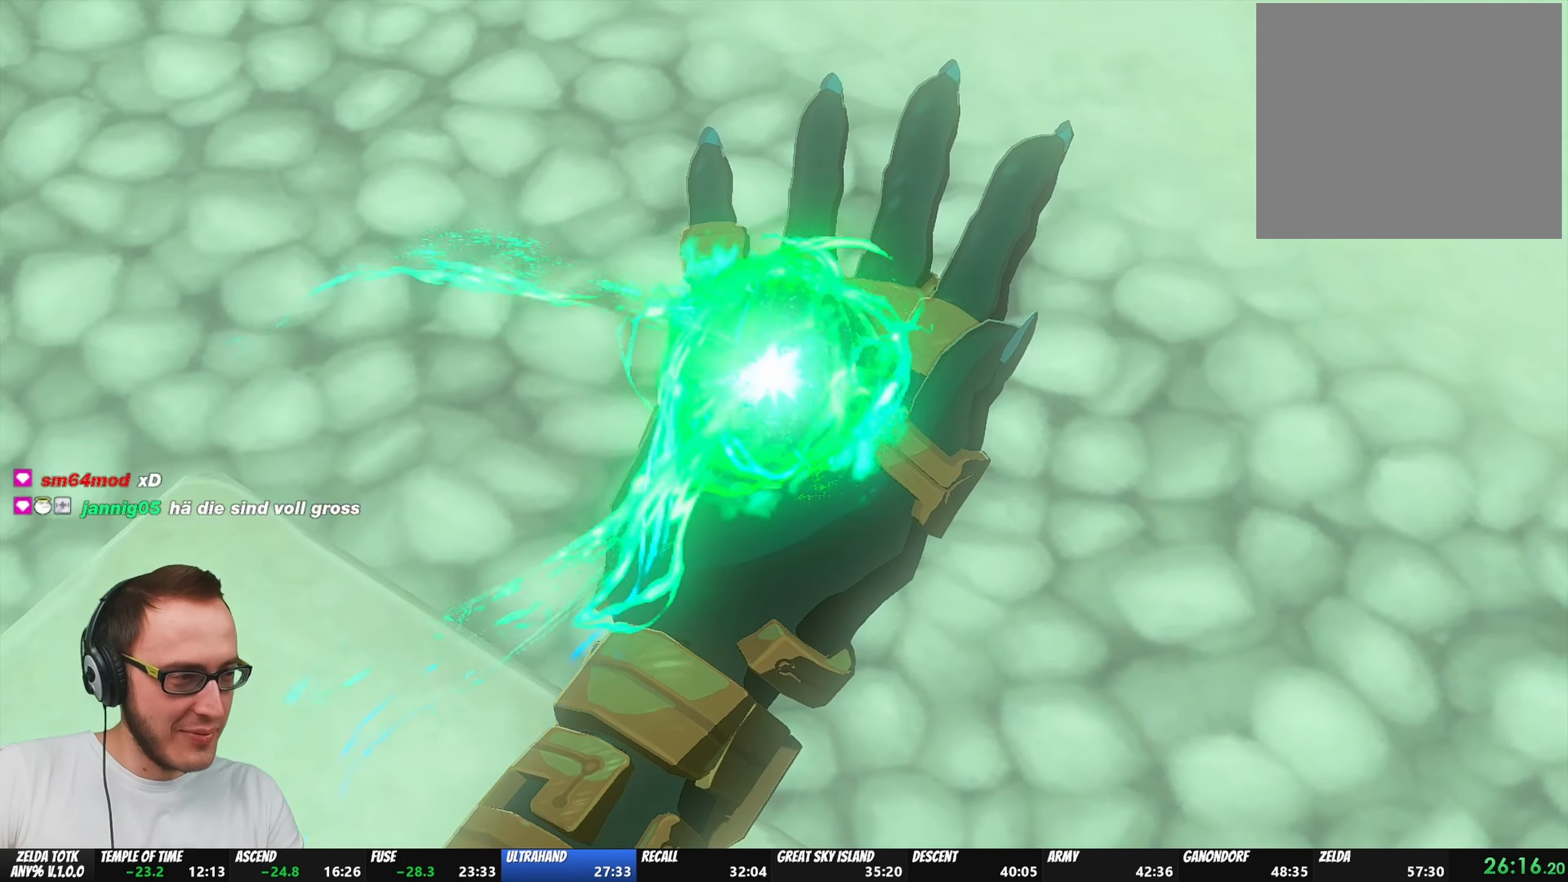
{"buttons": ["A", "B"], "left_stick": "center", "right_stick": "center", "events": [[67, "A", "up"], [67, "B", "up"], [133, "A", "down"], [133, "B", "down"], [217, "A", "up"], [217, "B", "up"], [283, "B", "down"], [317, "A", "down"], [400, "A", "up"], [400, "B", "up"], [467, "A", "down"], [467, "B", "down"]]}
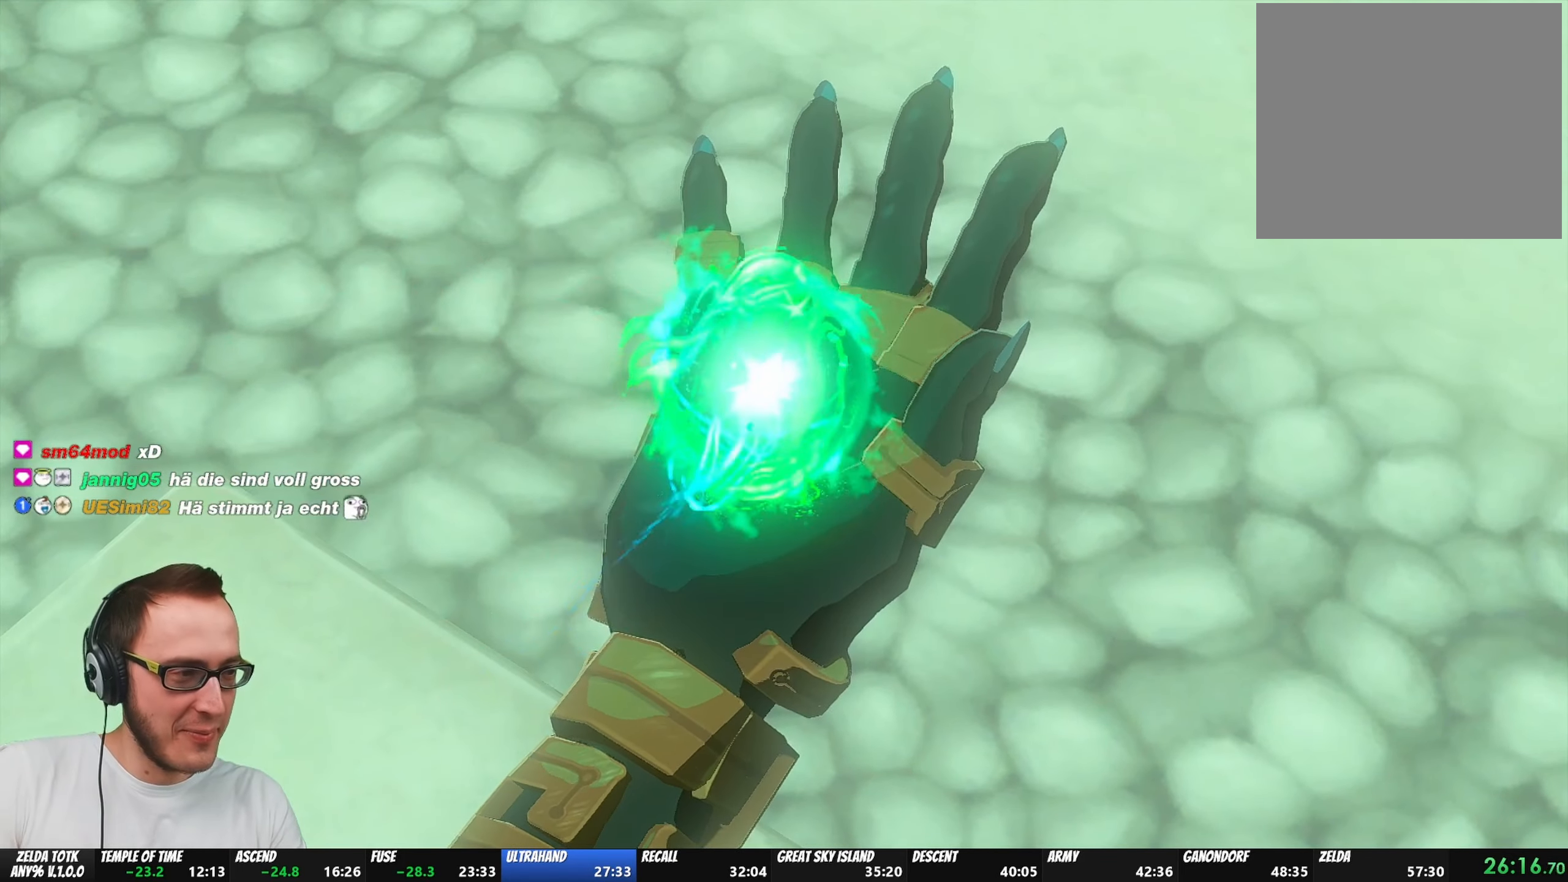
{"buttons": [], "left_stick": "center", "right_stick": "center", "events": [[83, "A", "up"], [83, "B", "up"], [150, "A", "down"], [150, "B", "down"], [250, "A", "up"], [250, "B", "up"], [333, "A", "down"], [333, "B", "down"], [383, "B", "up"], [417, "A", "up"]]}
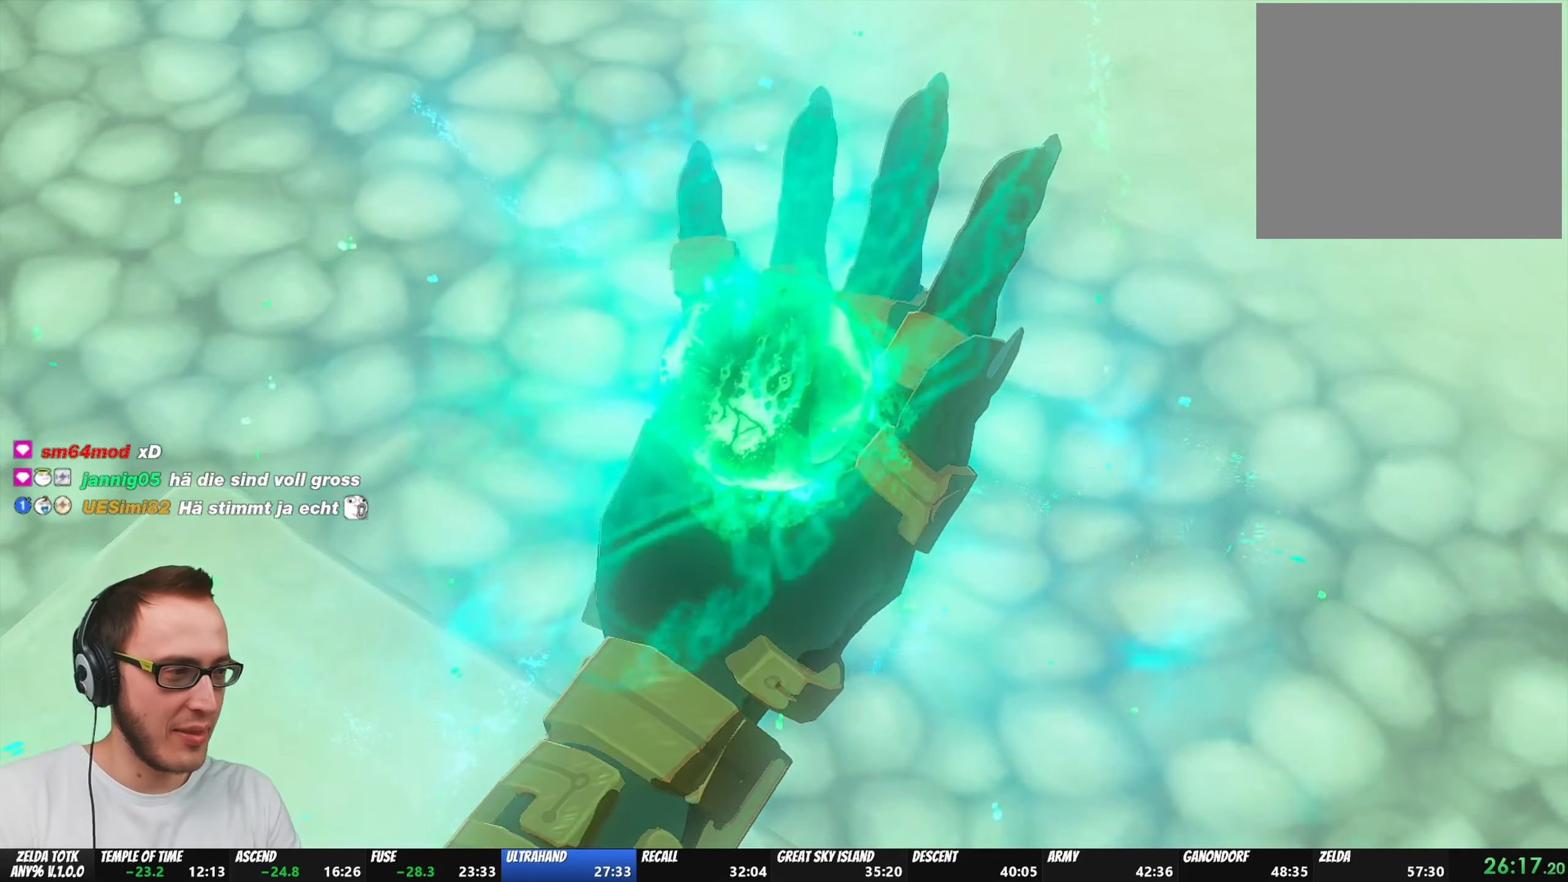
{"buttons": [], "left_stick": "center", "right_stick": "center", "events": [[17, "A", "down"], [17, "B", "down"], [83, "A", "up"], [100, "B", "up"], [183, "B", "down"], [217, "A", "down"], [267, "B", "up"], [283, "A", "up"], [350, "A", "down"], [367, "B", "down"], [450, "B", "up"], [483, "A", "up"]]}
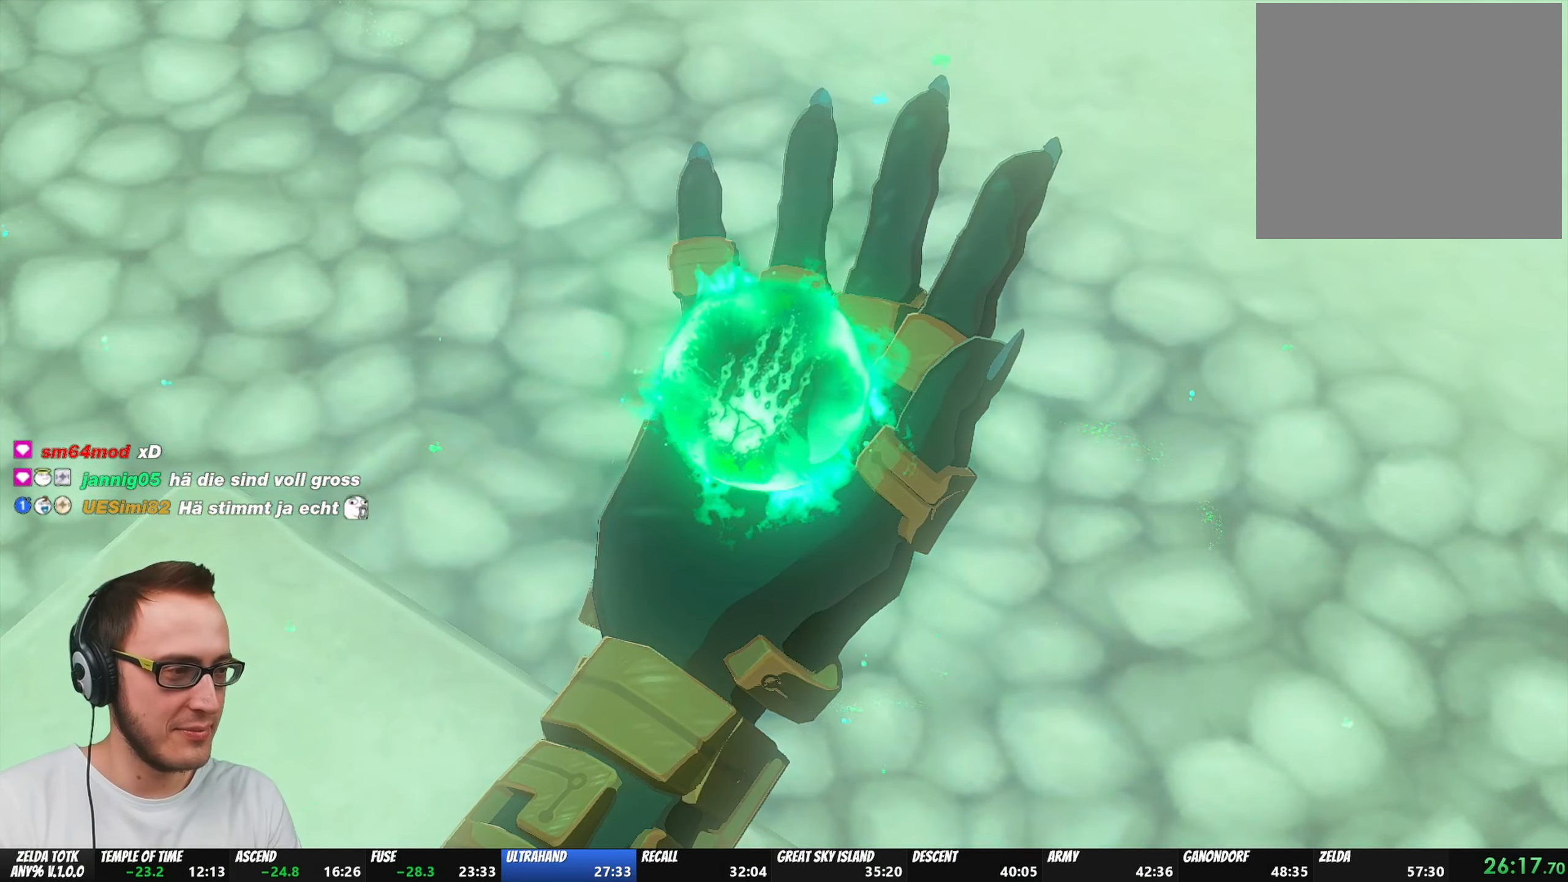
{"buttons": [], "left_stick": "center", "right_stick": "center", "events": [[33, "A", "down"], [33, "B", "down"], [117, "B", "up"], [150, "A", "up"], [217, "A", "down"], [217, "B", "down"], [283, "B", "up"], [317, "A", "up"], [383, "A", "down"], [383, "B", "down"], [450, "B", "up"], [483, "A", "up"]]}
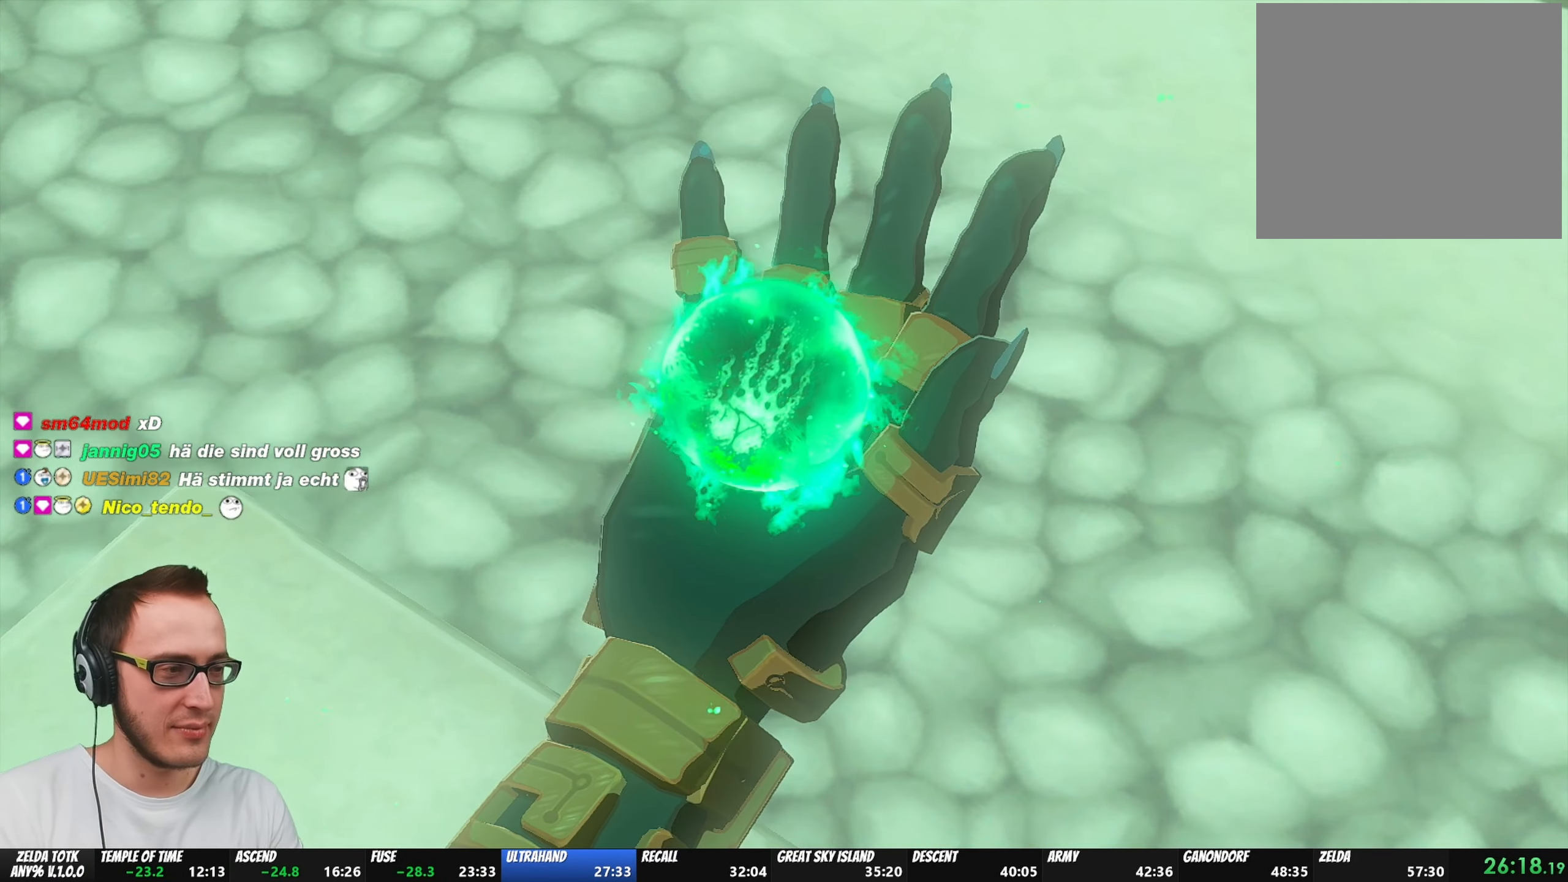
{"buttons": ["B"], "left_stick": "center", "right_stick": "center", "events": [[50, "A", "down"], [50, "B", "down"], [100, "A", "up"], [100, "B", "up"], [183, "B", "down"], [233, "A", "down"], [283, "A", "up"], [283, "B", "up"], [333, "B", "down"], [350, "A", "down"], [450, "A", "up"], [450, "B", "up"], [500, "B", "down"]]}
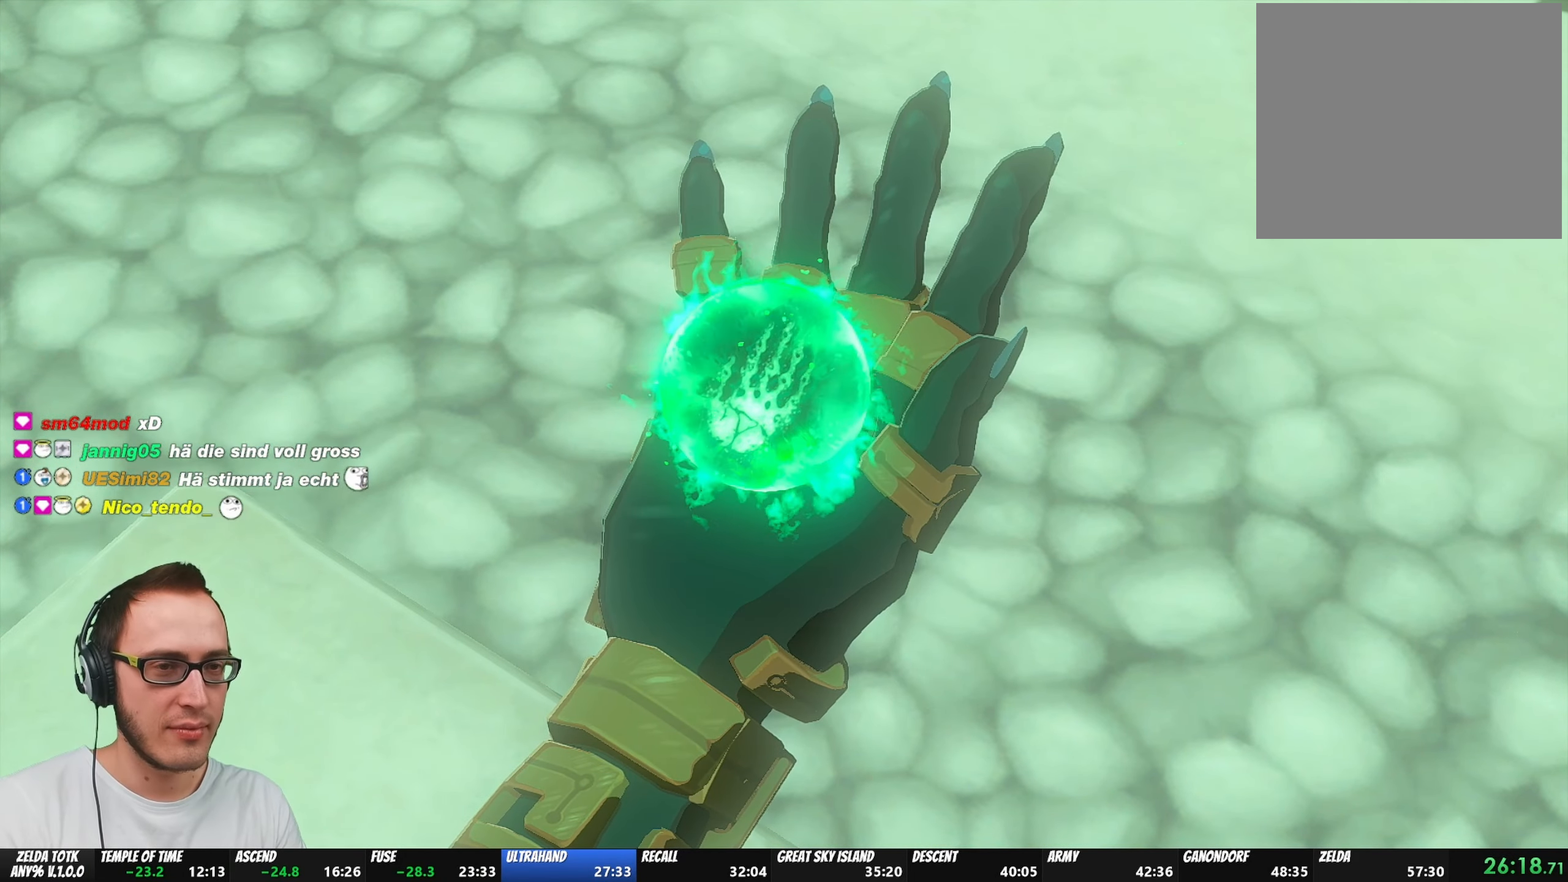
{"buttons": ["A", "B"], "left_stick": "center", "right_stick": "center", "events": [[33, "A", "down"], [100, "A", "up"], [100, "B", "up"], [167, "B", "down"], [183, "A", "down"], [267, "B", "up"], [283, "A", "up"], [333, "A", "down"], [333, "B", "down"], [433, "A", "up"], [433, "B", "up"], [483, "A", "down"], [483, "B", "down"]]}
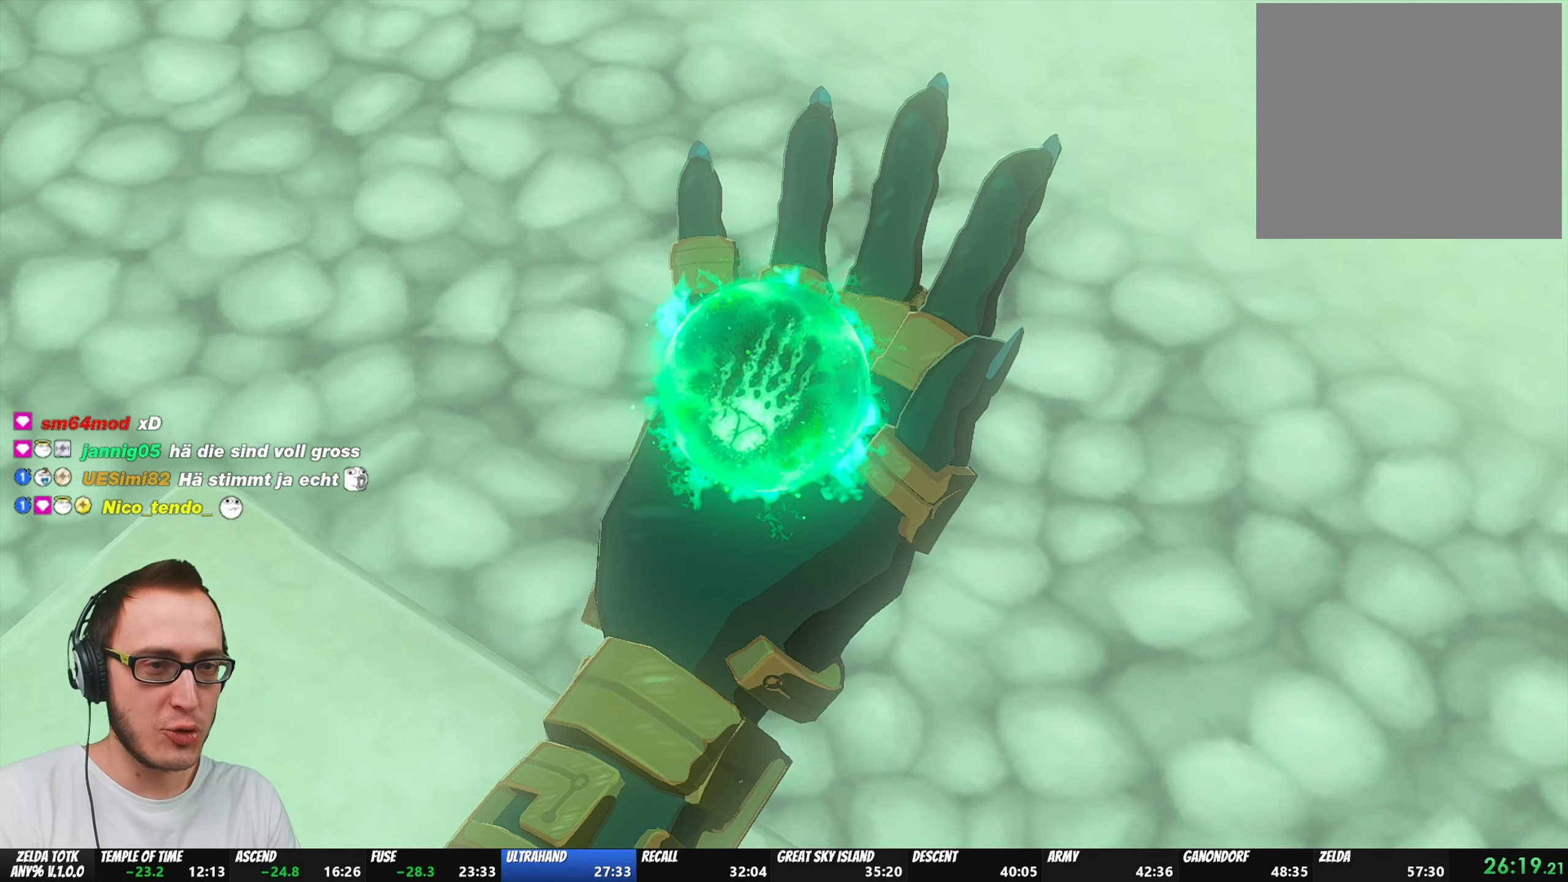
{"buttons": ["A"], "left_stick": "center", "right_stick": "center", "events": [[100, "A", "up"], [100, "B", "up"], [150, "B", "down"], [167, "A", "down"], [250, "A", "up"], [250, "B", "up"], [333, "A", "down"], [333, "B", "down"], [400, "B", "up"], [433, "A", "up"], [483, "A", "down"]]}